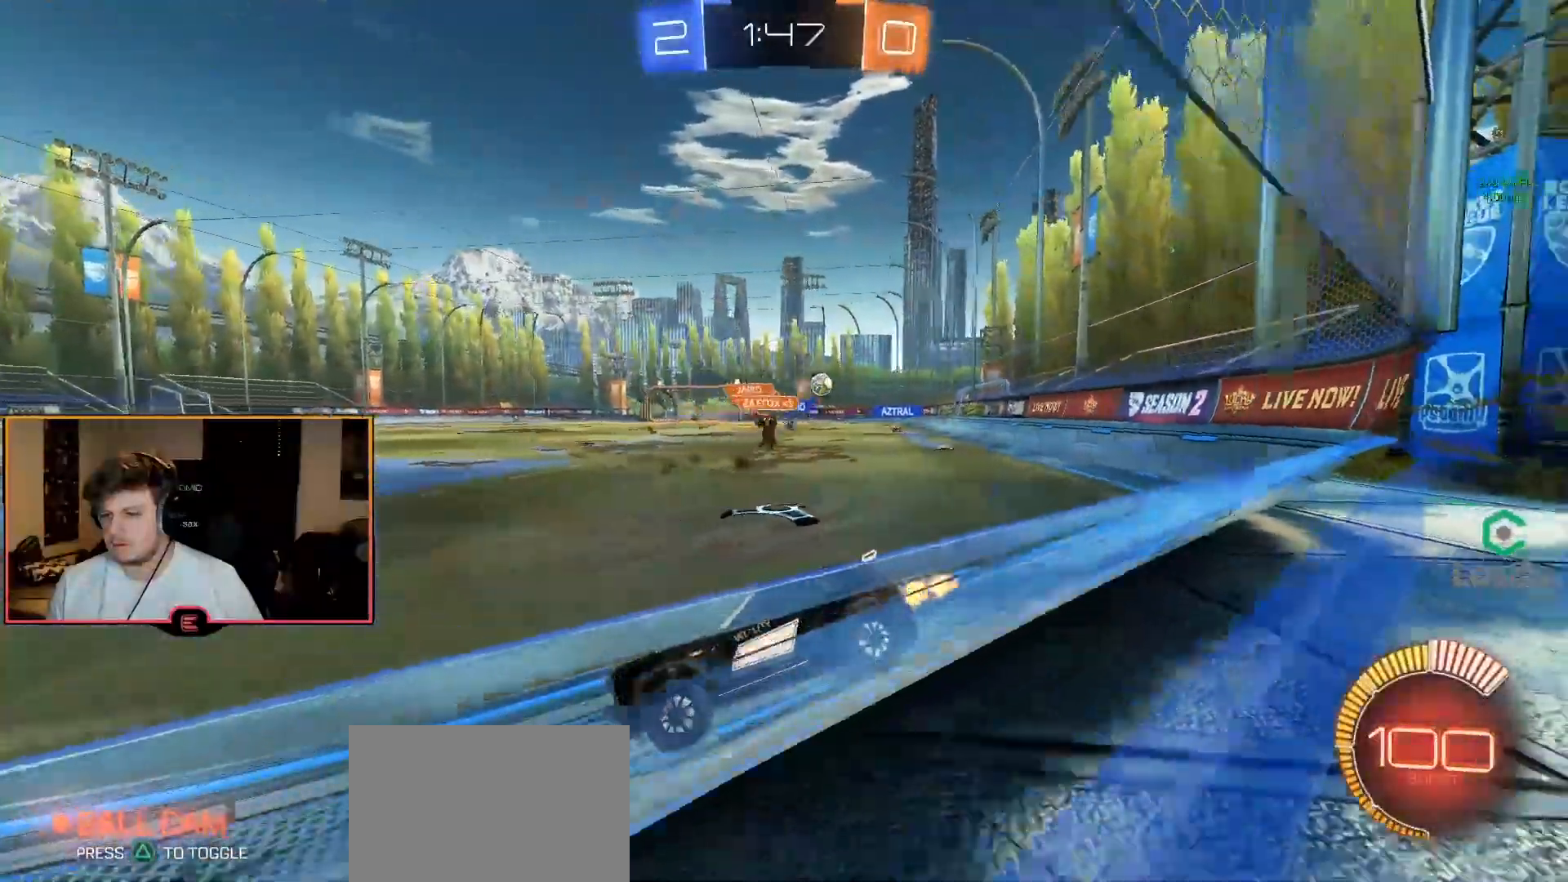
Gameplay with a controller (PlayStation layout); each line is a JSON object with the inputs held at the frame after it. "events" lists button and stick changes between this image and that frame as [ms after this image, input, new state], when the widget could be followed in between.
{"buttons": ["CIRCLE", "R1"], "left_stick": "right", "right_stick": "center", "events": [[317, "CIRCLE", "down"]]}
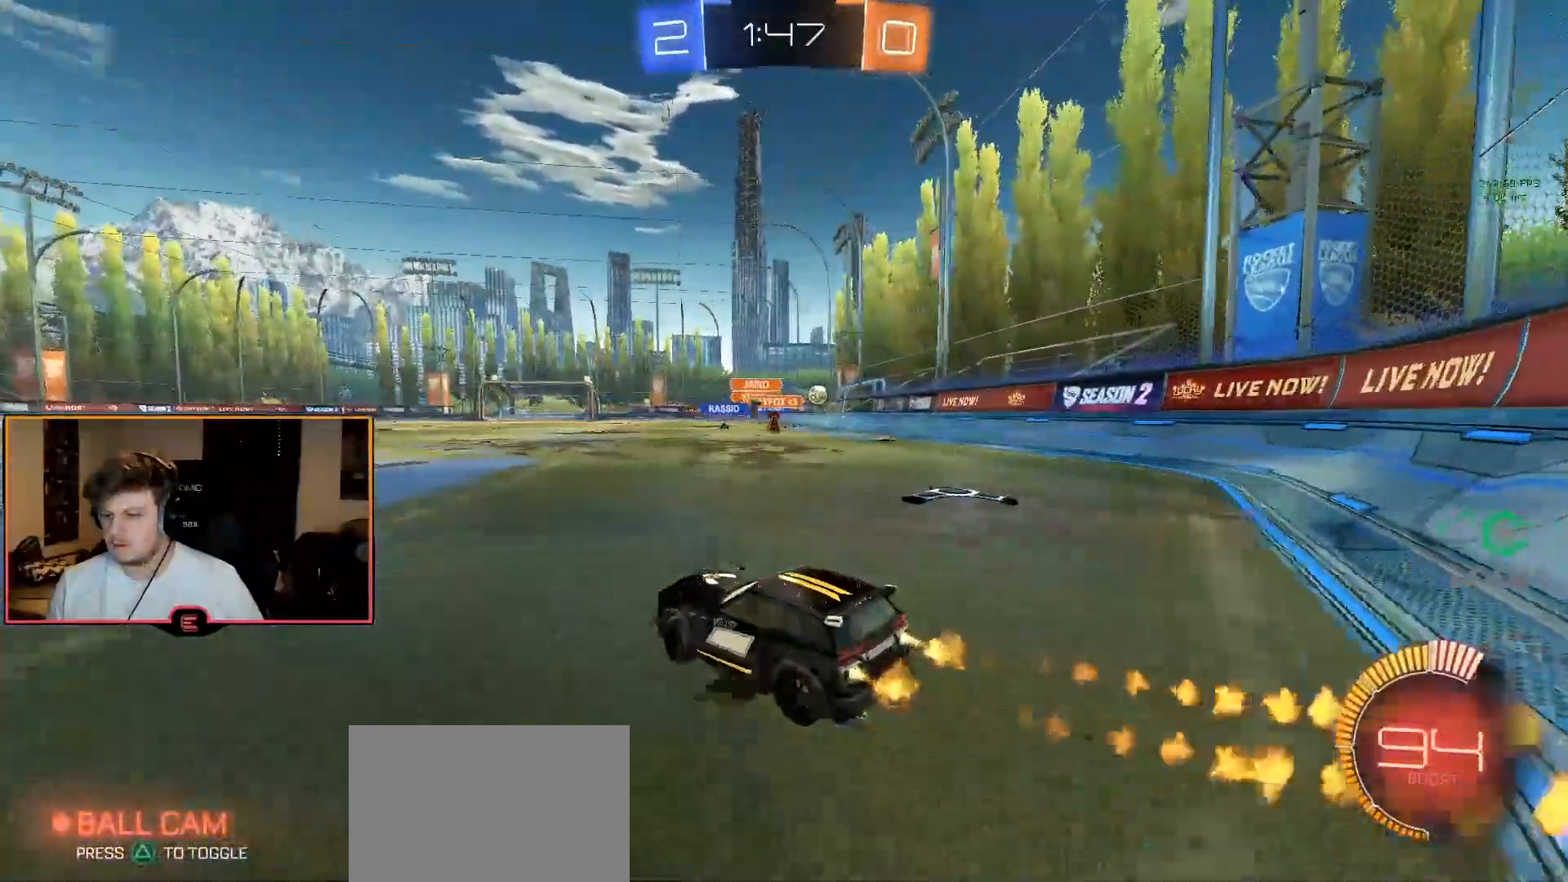
{"buttons": ["TRIANGLE"], "left_stick": "center", "right_stick": "center", "events": [[67, "left_stick", "center"], [117, "CROSS", "down"], [150, "left_stick", "up"], [183, "CROSS", "up"], [250, "CROSS", "down"], [350, "CROSS", "up"], [400, "CIRCLE", "up"], [400, "R1", "up"], [400, "left_stick", "center"], [467, "TRIANGLE", "down"]]}
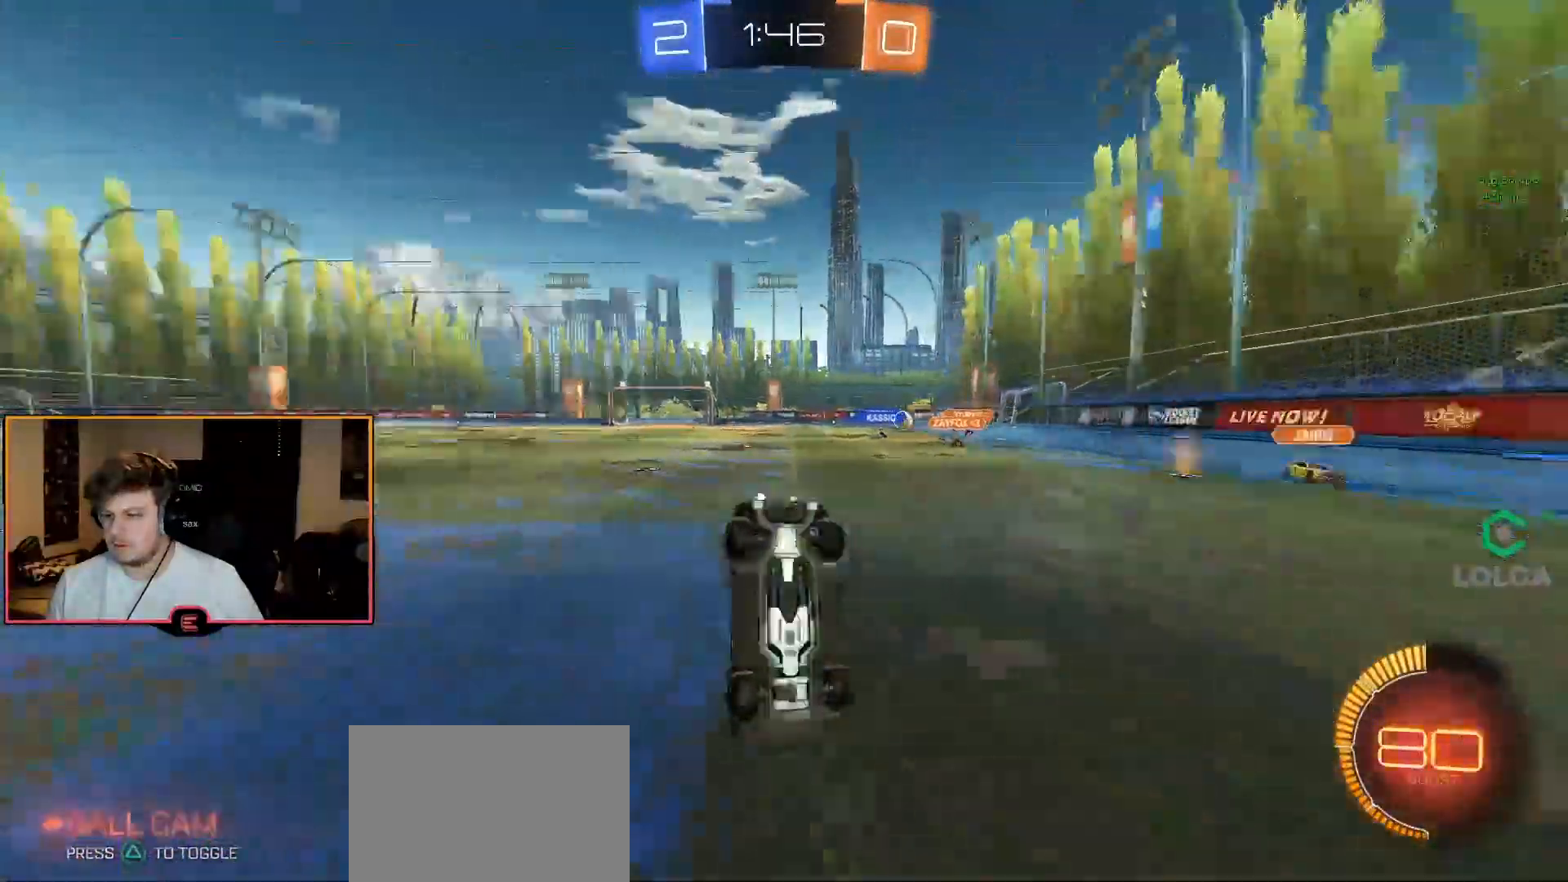
{"buttons": [], "left_stick": "center", "right_stick": "center", "events": [[17, "TRIANGLE", "up"], [67, "TRIANGLE", "down"], [183, "TRIANGLE", "up"]]}
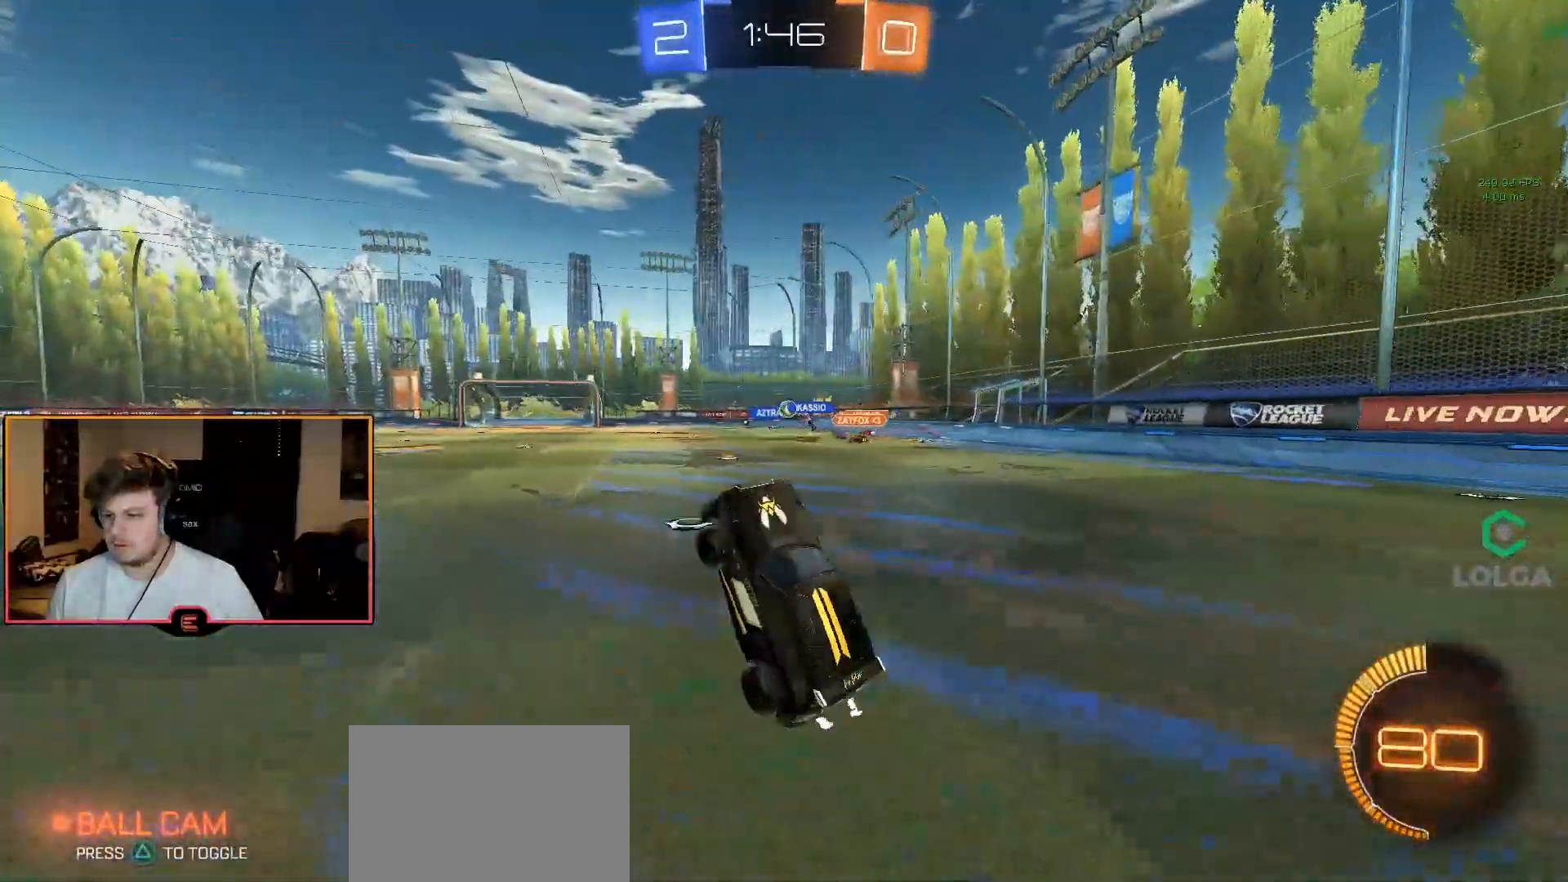
{"buttons": ["R1"], "left_stick": "center", "right_stick": "center", "events": [[33, "R1", "down"]]}
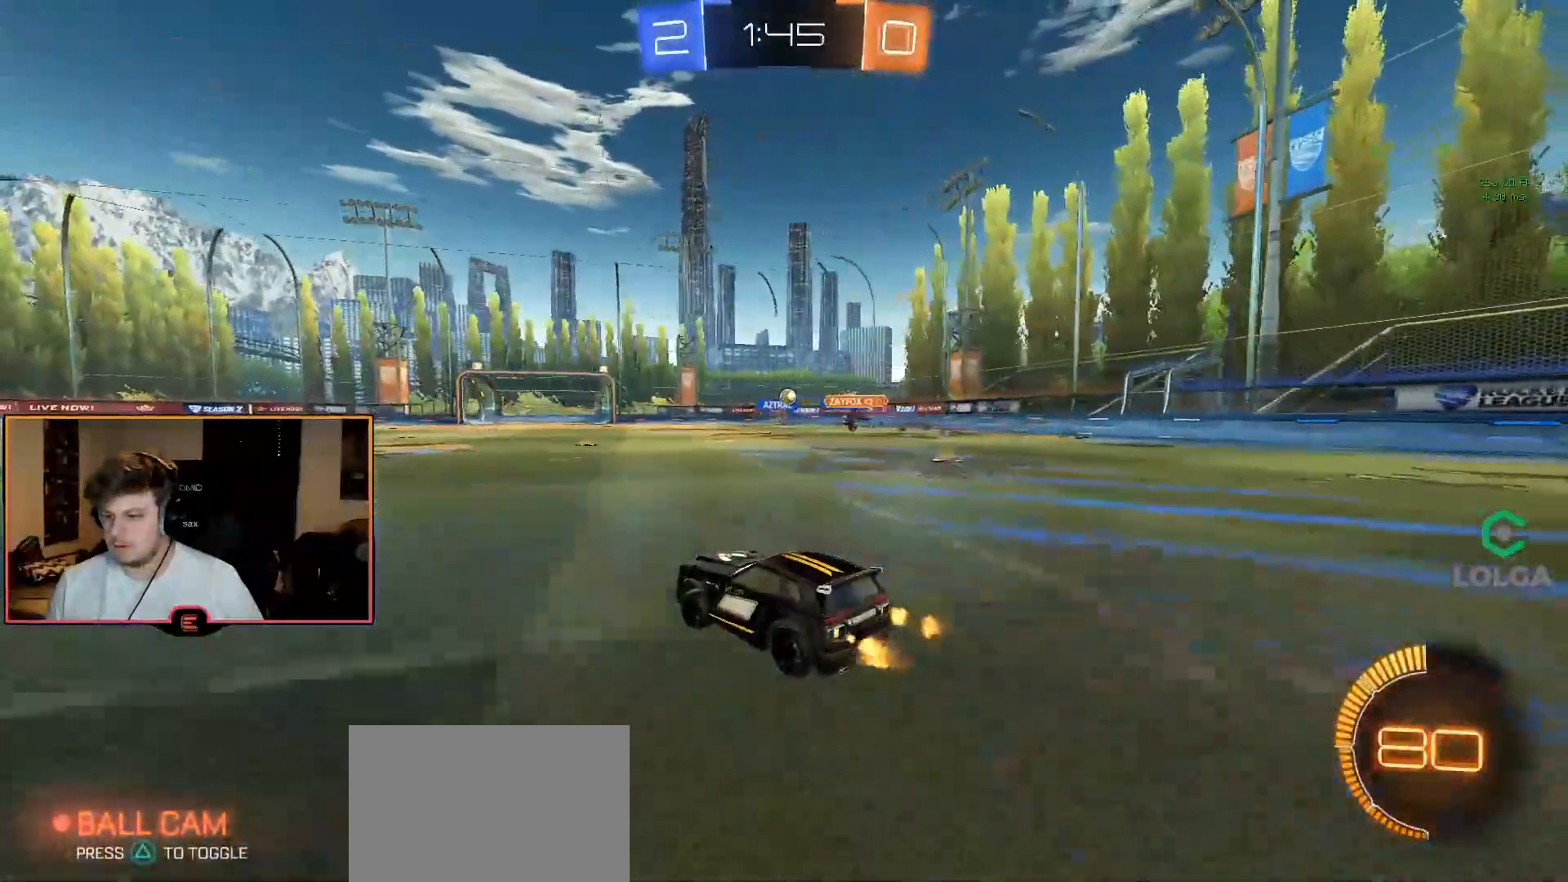
{"buttons": ["R1"], "left_stick": "center", "right_stick": "center", "events": [[200, "left_stick", "right"], [350, "left_stick", "center"]]}
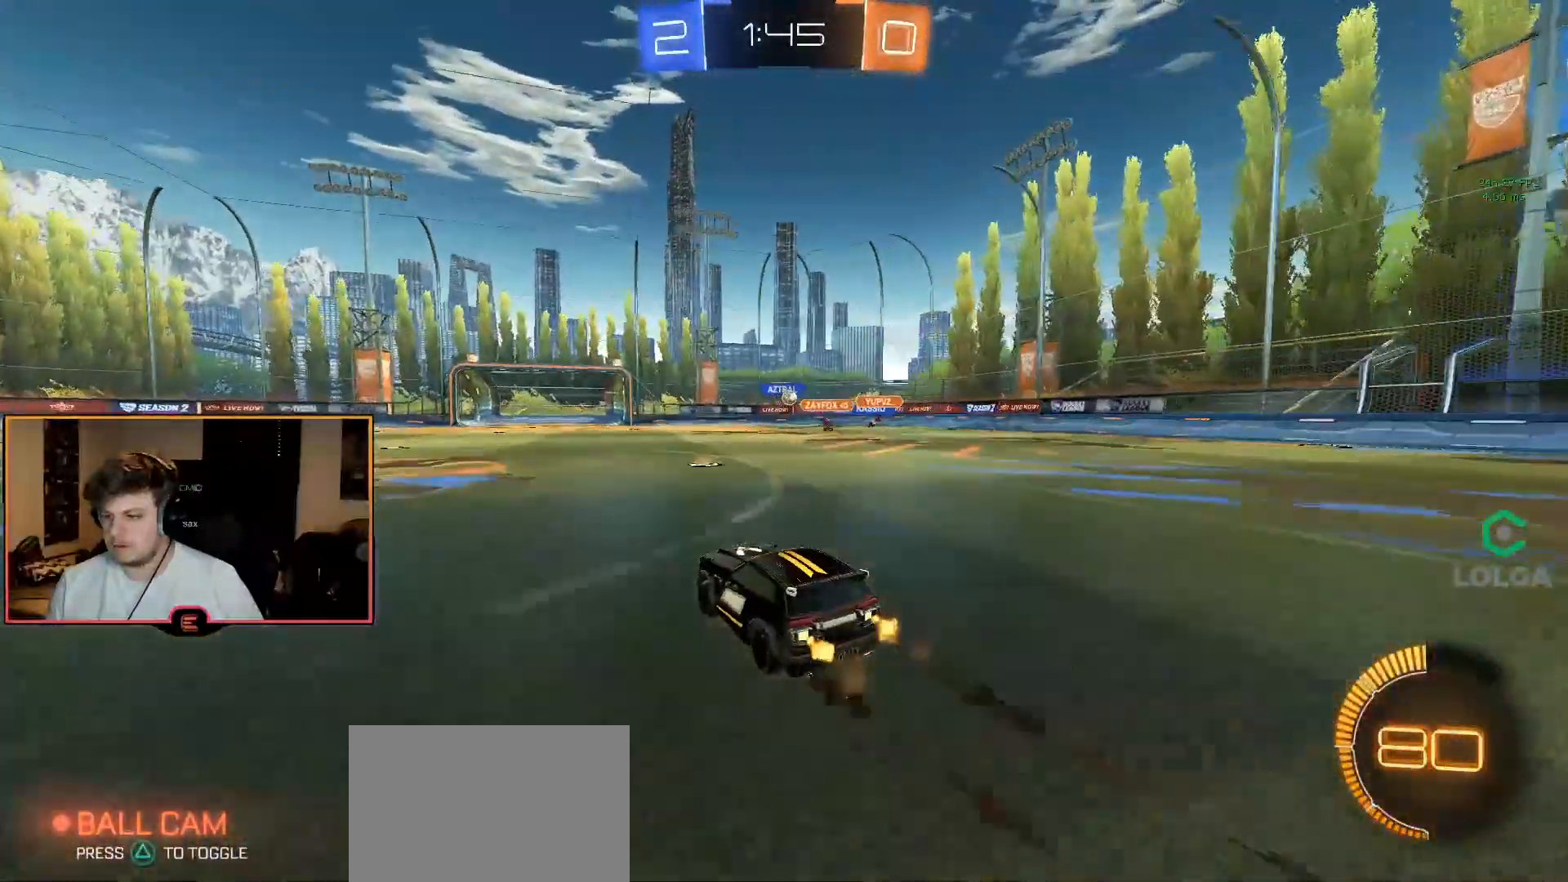
{"buttons": ["R1"], "left_stick": "center", "right_stick": "center", "events": [[17, "left_stick", "right"], [200, "left_stick", "center"], [317, "left_stick", "right"], [417, "left_stick", "center"]]}
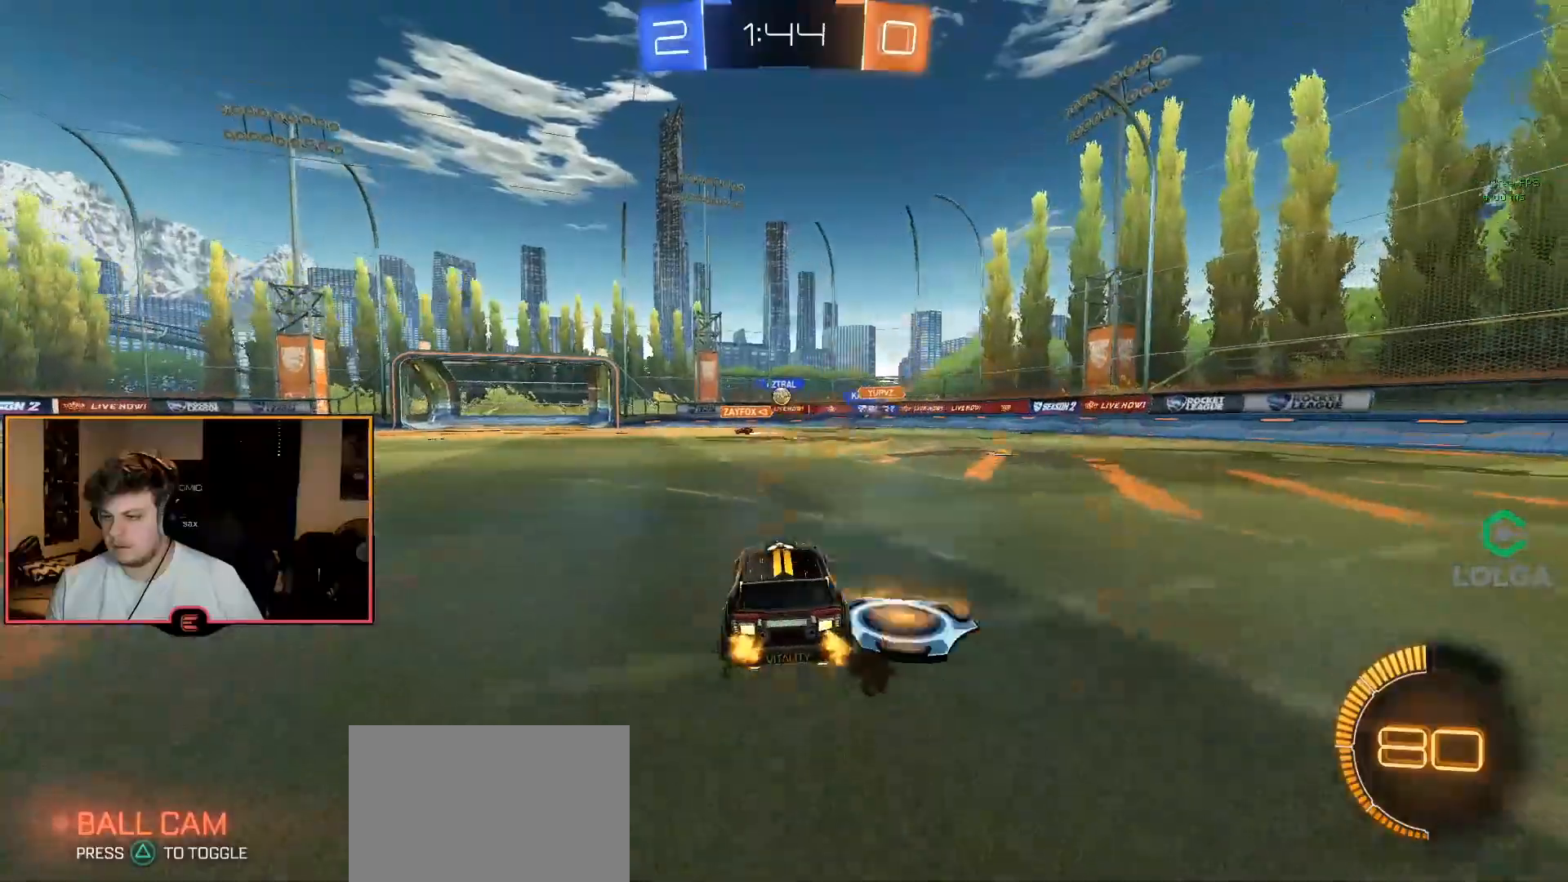
{"buttons": ["R1"], "left_stick": "center", "right_stick": "center", "events": [[133, "left_stick", "left"], [300, "left_stick", "center"]]}
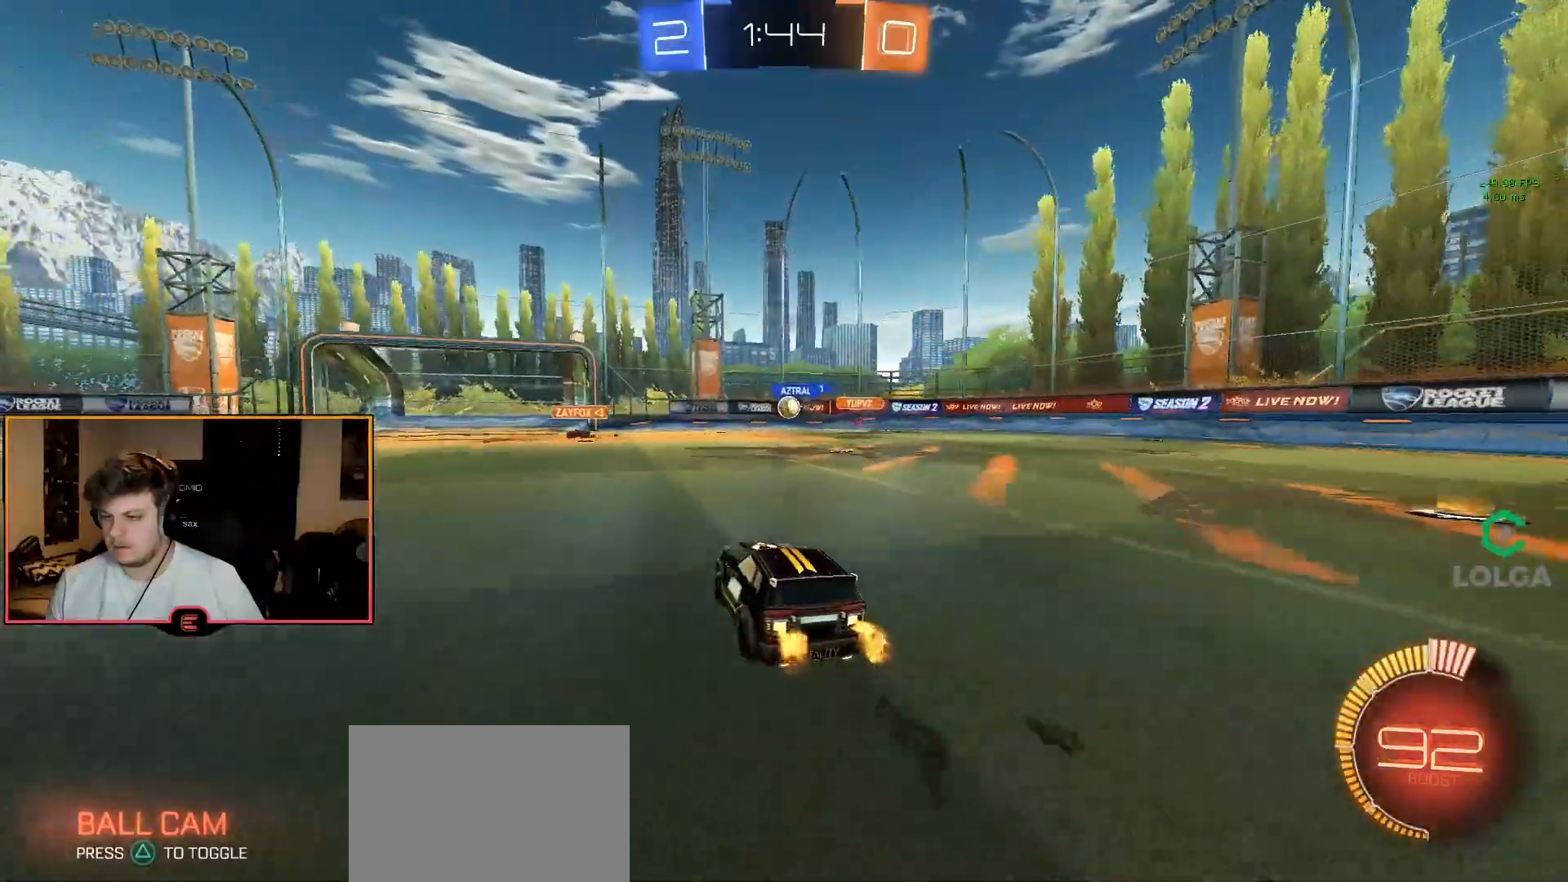
{"buttons": ["R1"], "left_stick": "left", "right_stick": "center", "events": [[167, "left_stick", "right"], [250, "left_stick", "center"], [500, "left_stick", "left"]]}
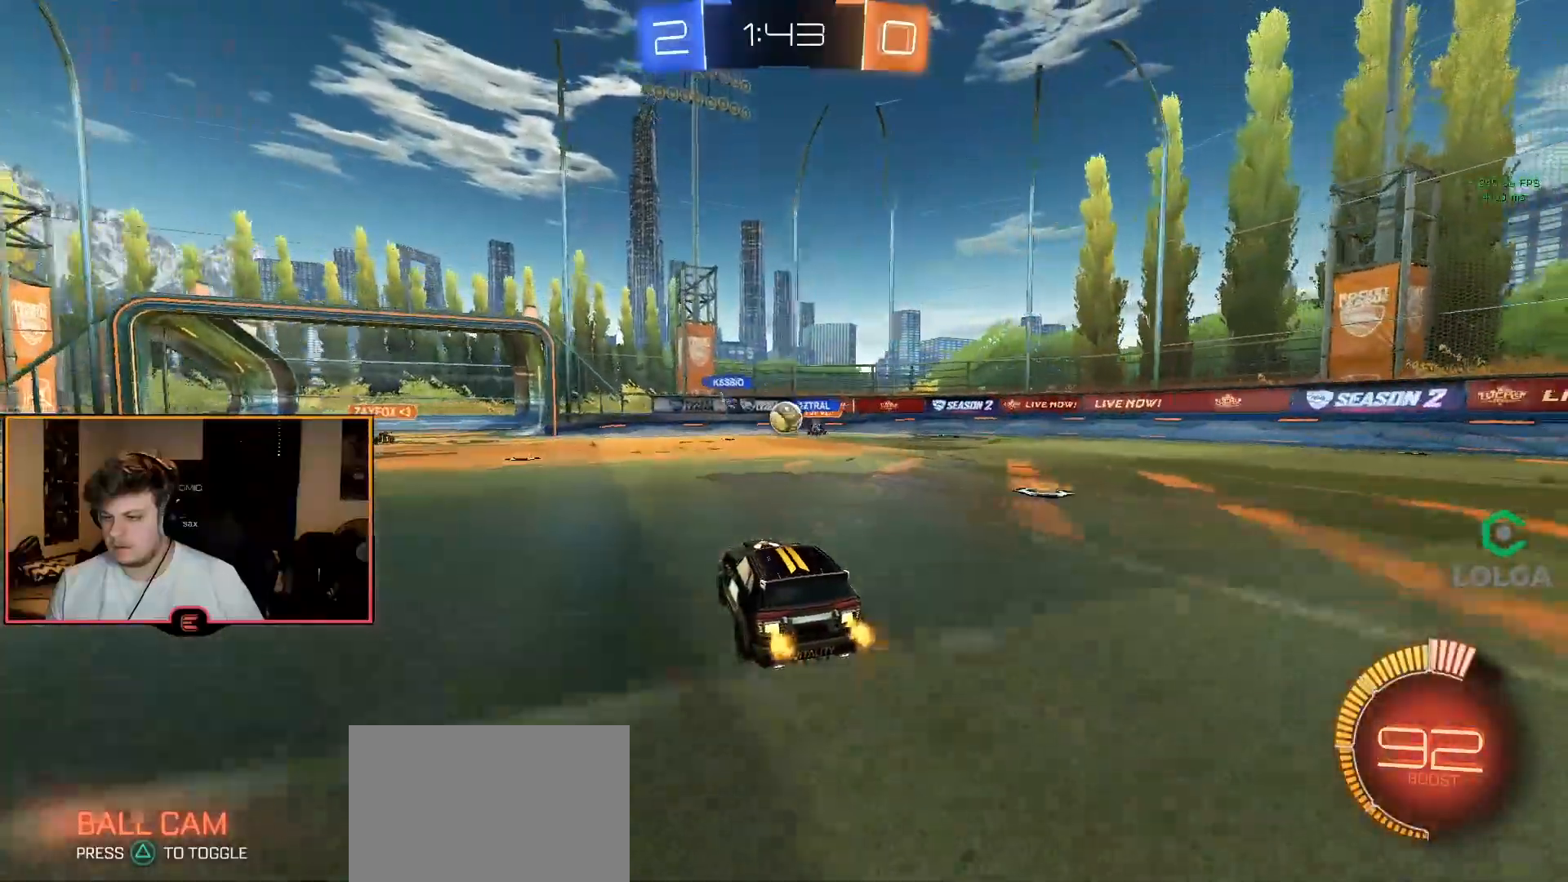
{"buttons": ["R1"], "left_stick": "down-right", "right_stick": "center", "events": [[133, "left_stick", "down-right"], [317, "left_stick", "right"], [383, "left_stick", "center"], [467, "left_stick", "down-right"]]}
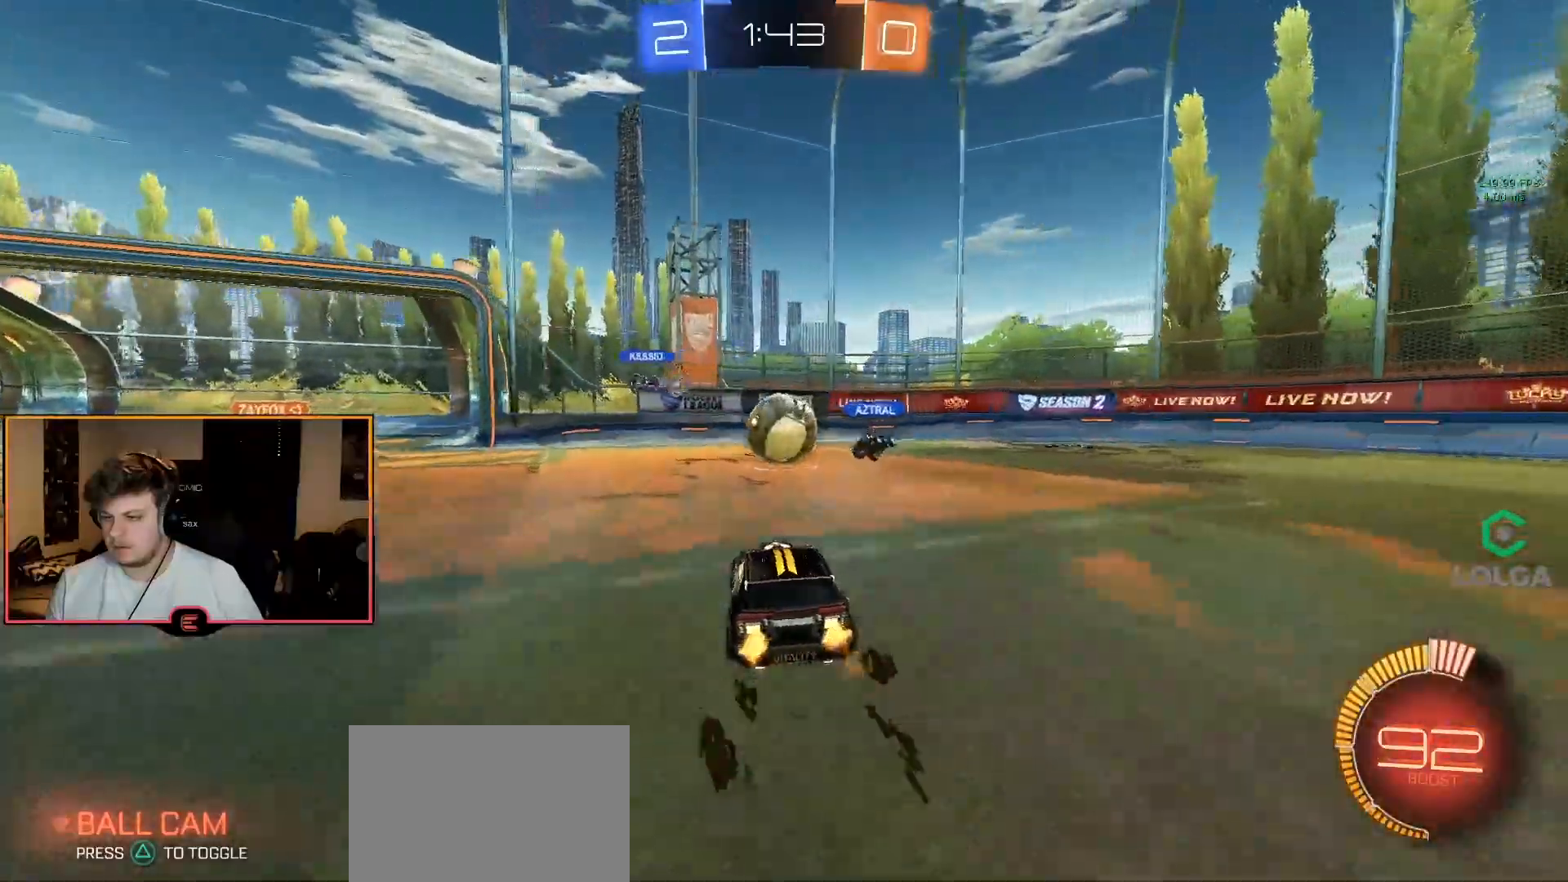
{"buttons": ["SQUARE", "R1"], "left_stick": "left", "right_stick": "center", "events": [[83, "left_stick", "center"], [100, "R1", "up"], [200, "left_stick", "left"], [233, "R1", "down"], [283, "CIRCLE", "down"], [367, "CIRCLE", "up"], [450, "SQUARE", "down"]]}
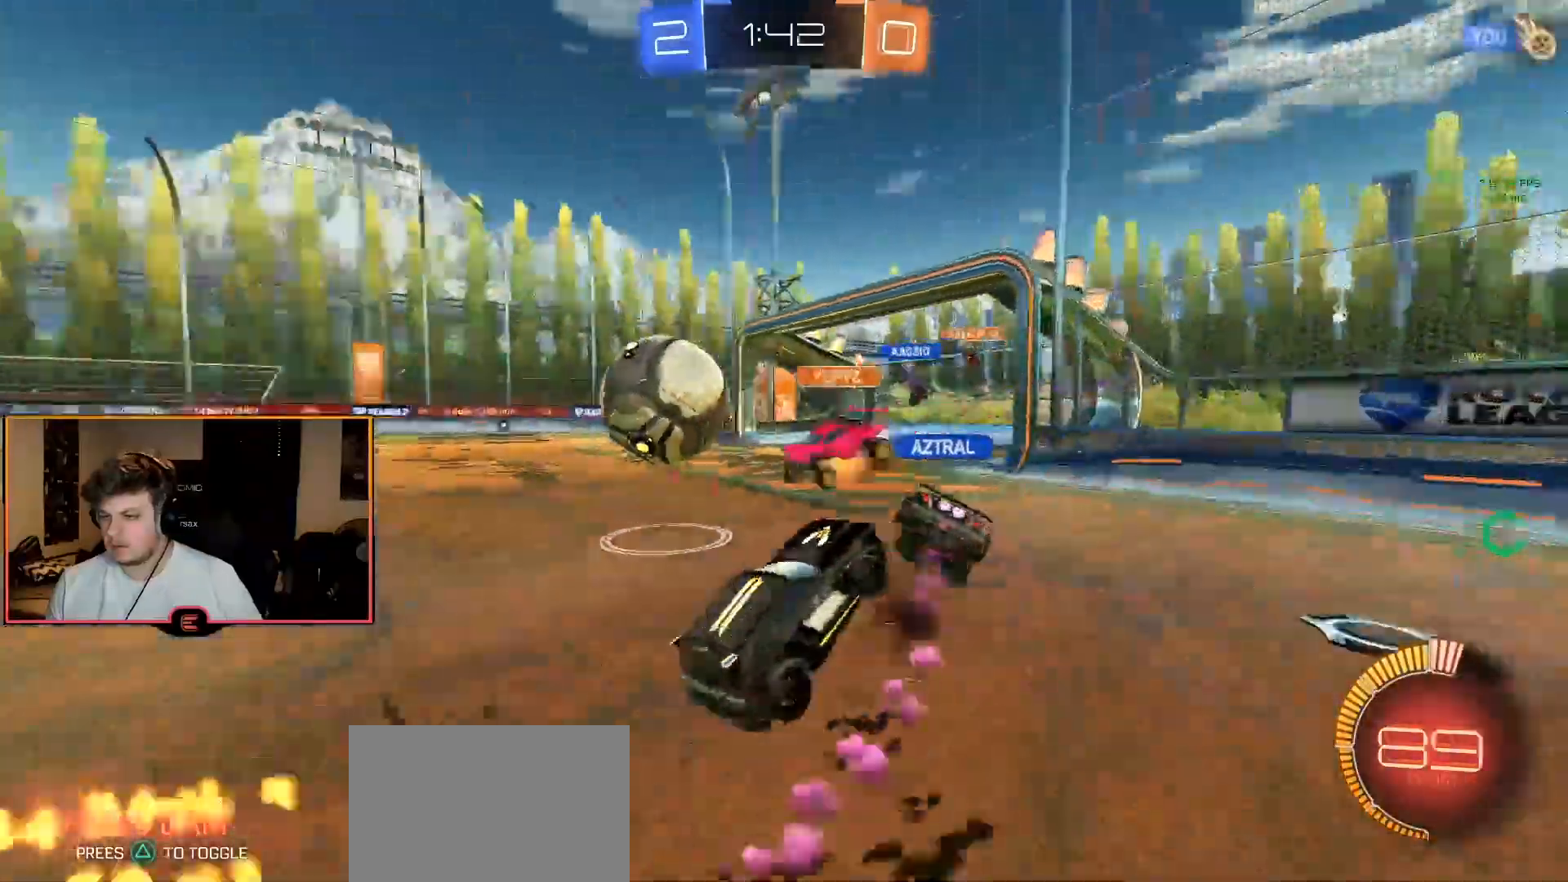
{"buttons": ["R1"], "left_stick": "up-left", "right_stick": "center", "events": [[67, "SQUARE", "up"], [250, "left_stick", "center"], [417, "left_stick", "up-left"]]}
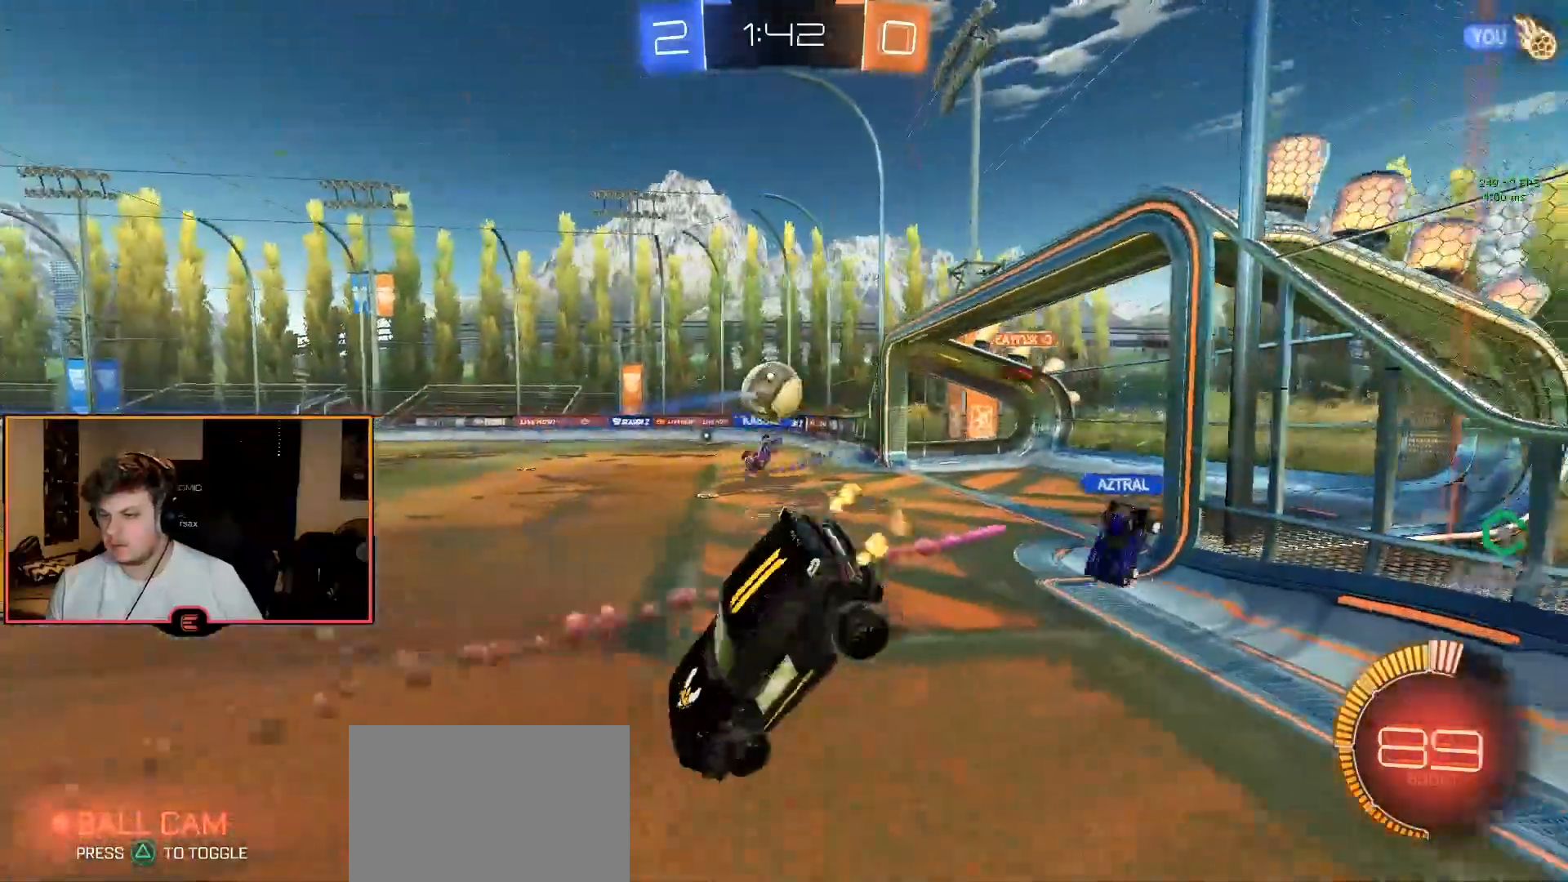
{"buttons": ["L2", "R1"], "left_stick": "up-left", "right_stick": "center", "events": [[383, "L2", "down"]]}
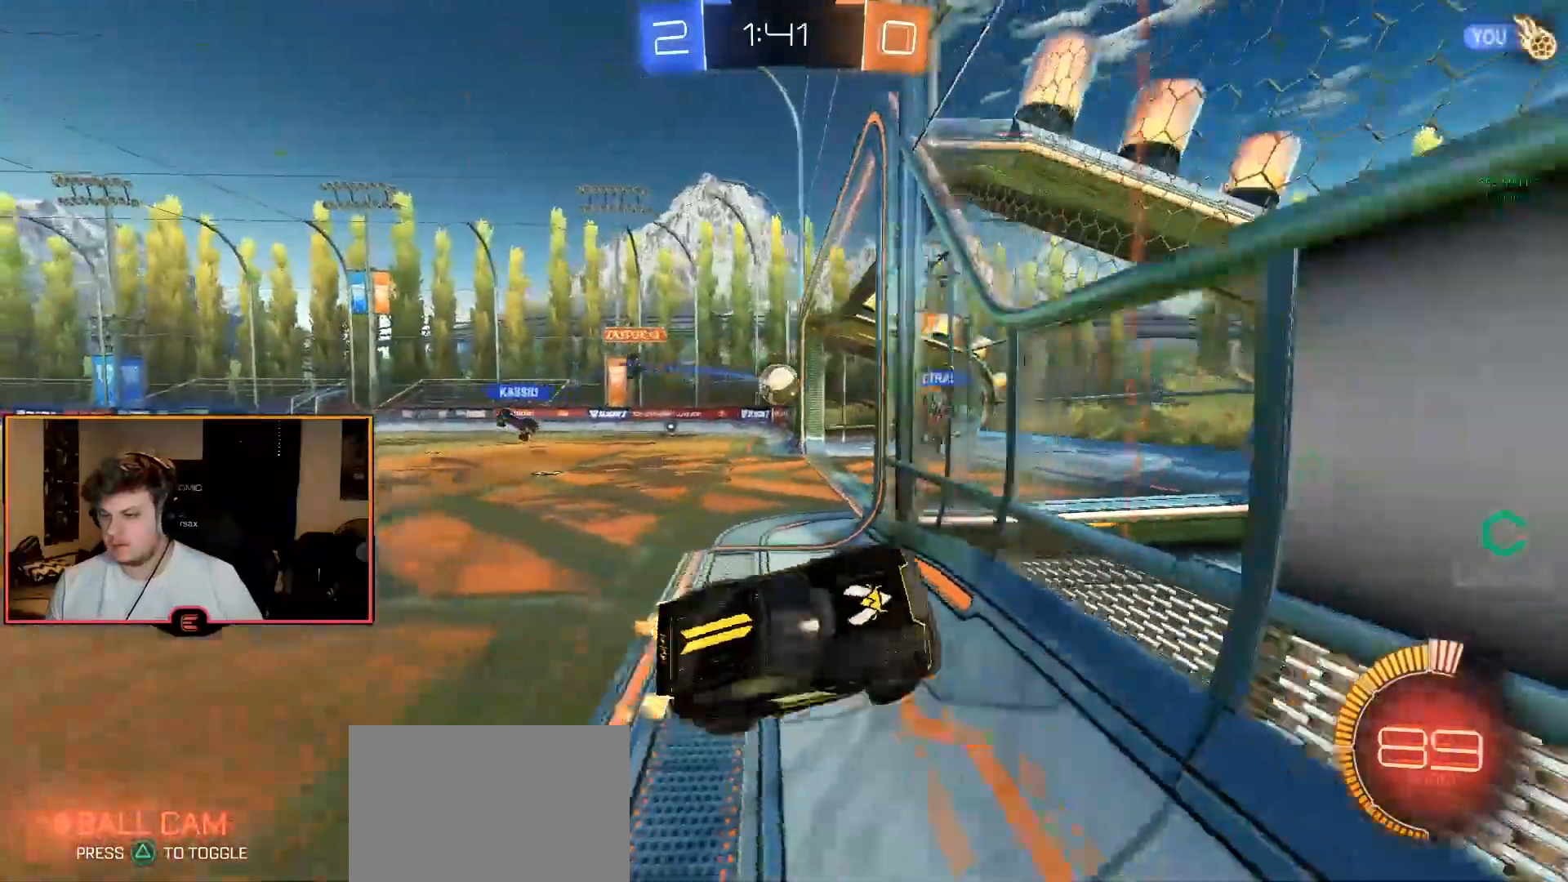
{"buttons": ["CROSS", "R1"], "left_stick": "right", "right_stick": "center", "events": [[117, "left_stick", "down-left"], [133, "L2", "up"], [233, "left_stick", "right"], [467, "CROSS", "down"]]}
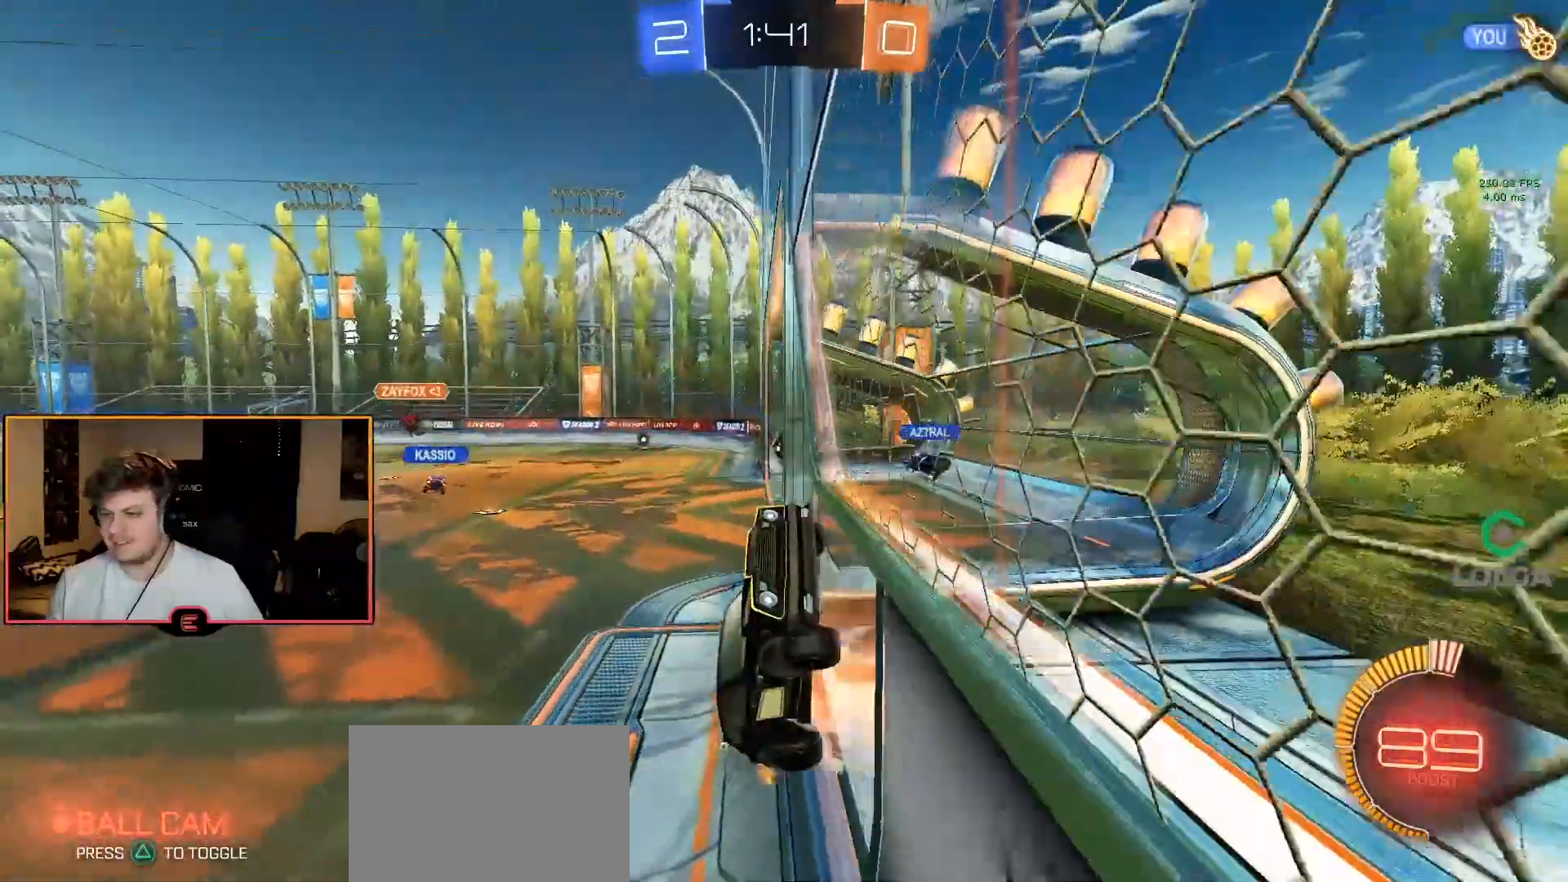
{"buttons": ["R1"], "left_stick": "center", "right_stick": "center", "events": [[83, "CROSS", "up"], [133, "CROSS", "down"], [267, "CROSS", "up"], [350, "left_stick", "center"]]}
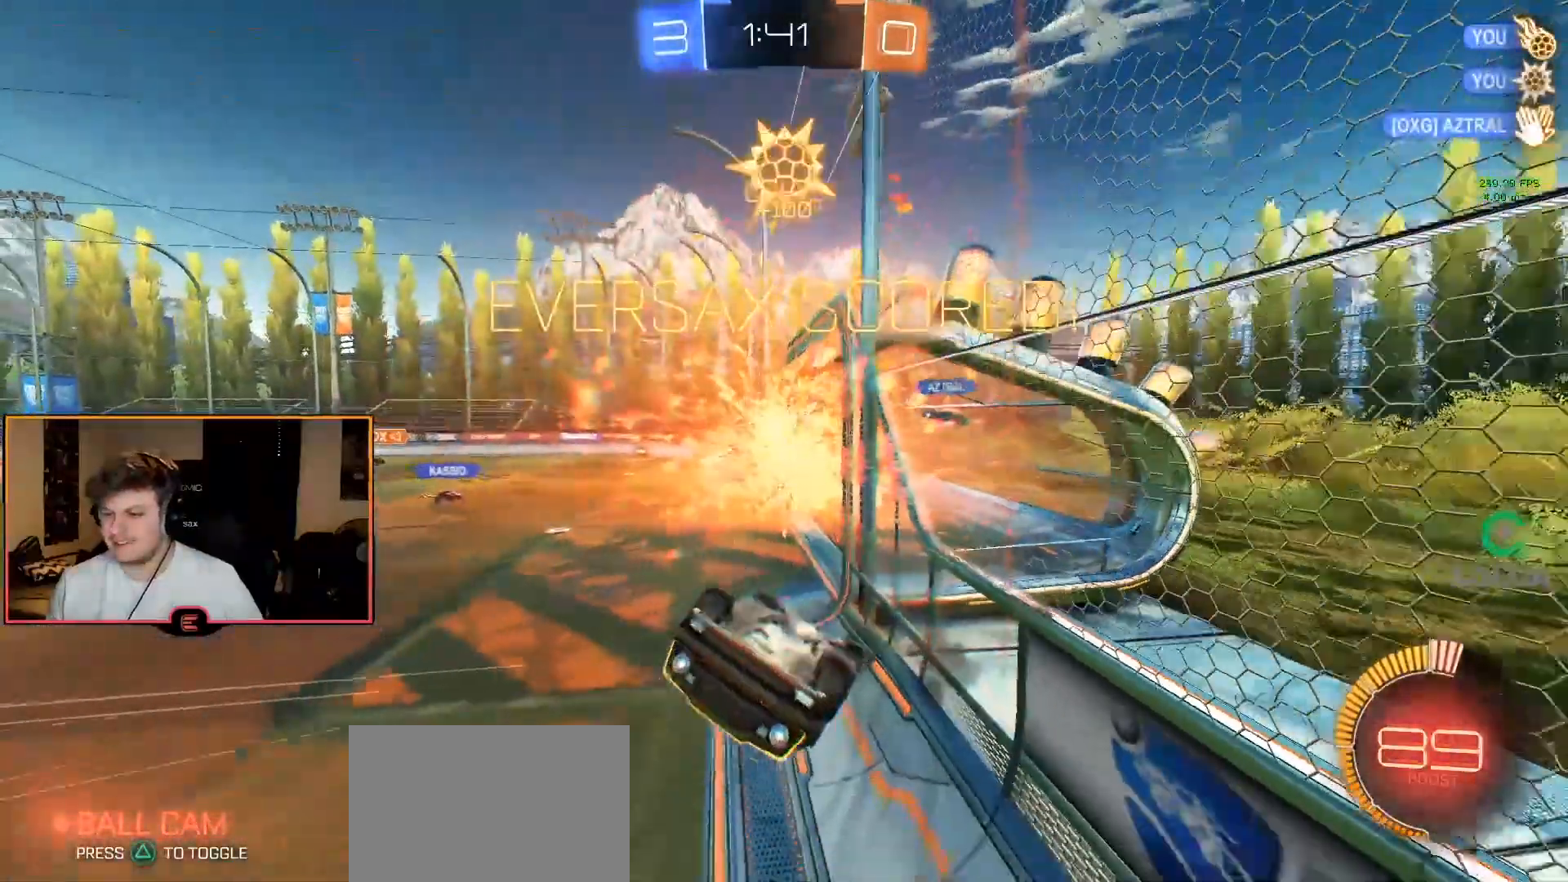
{"buttons": ["R1"], "left_stick": "right", "right_stick": "center", "events": [[133, "TRIANGLE", "down"], [267, "TRIANGLE", "up"], [367, "left_stick", "right"]]}
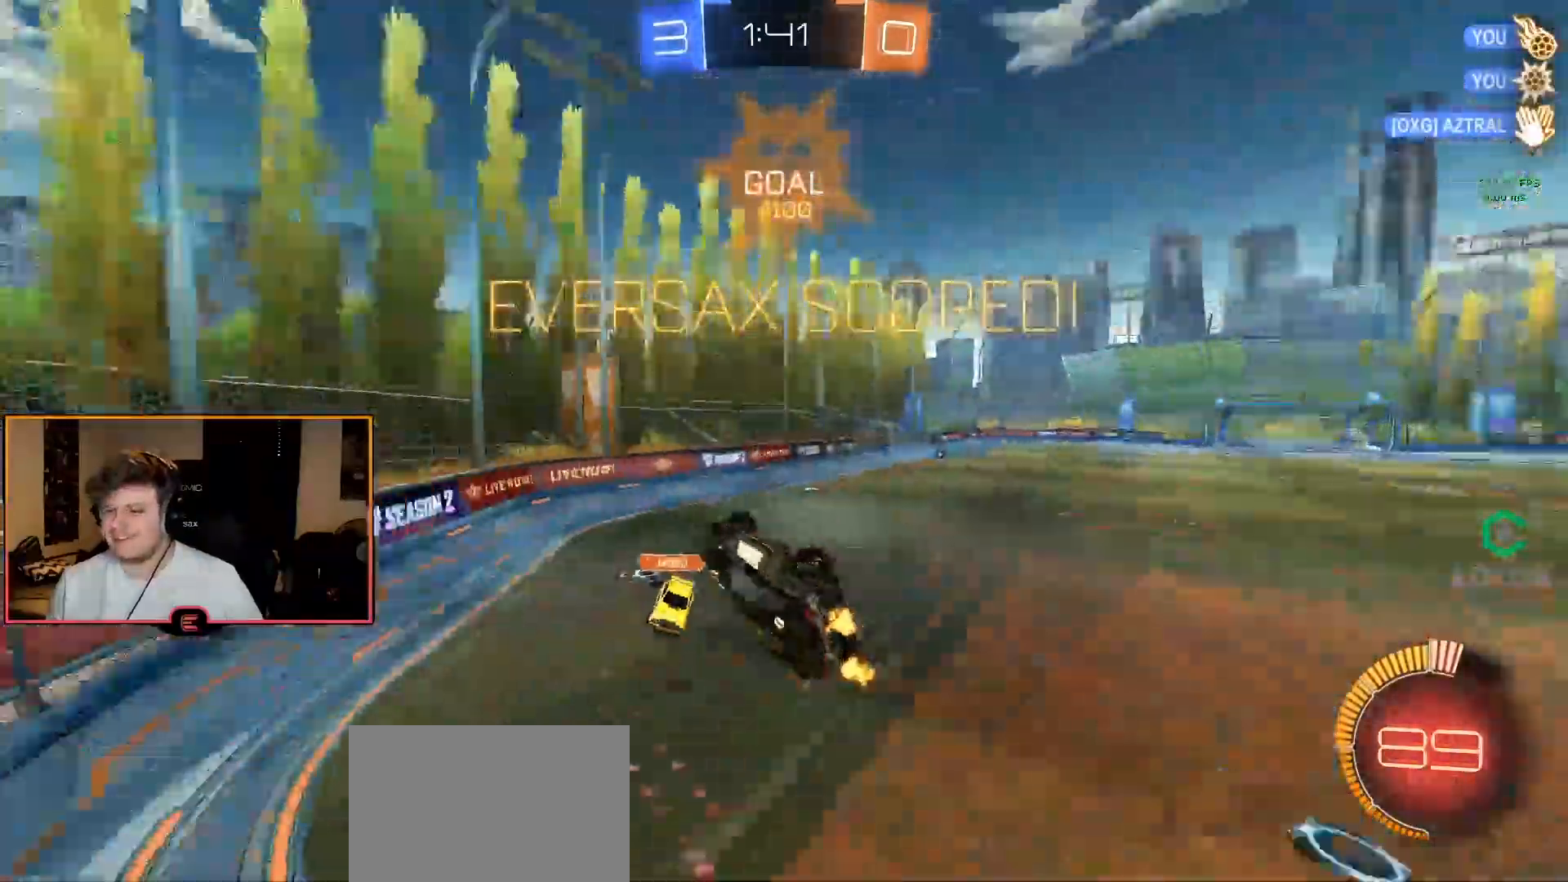
{"buttons": ["R1"], "left_stick": "down-right", "right_stick": "center", "events": [[200, "left_stick", "down-right"], [233, "R2", "down"], [433, "R2", "up"]]}
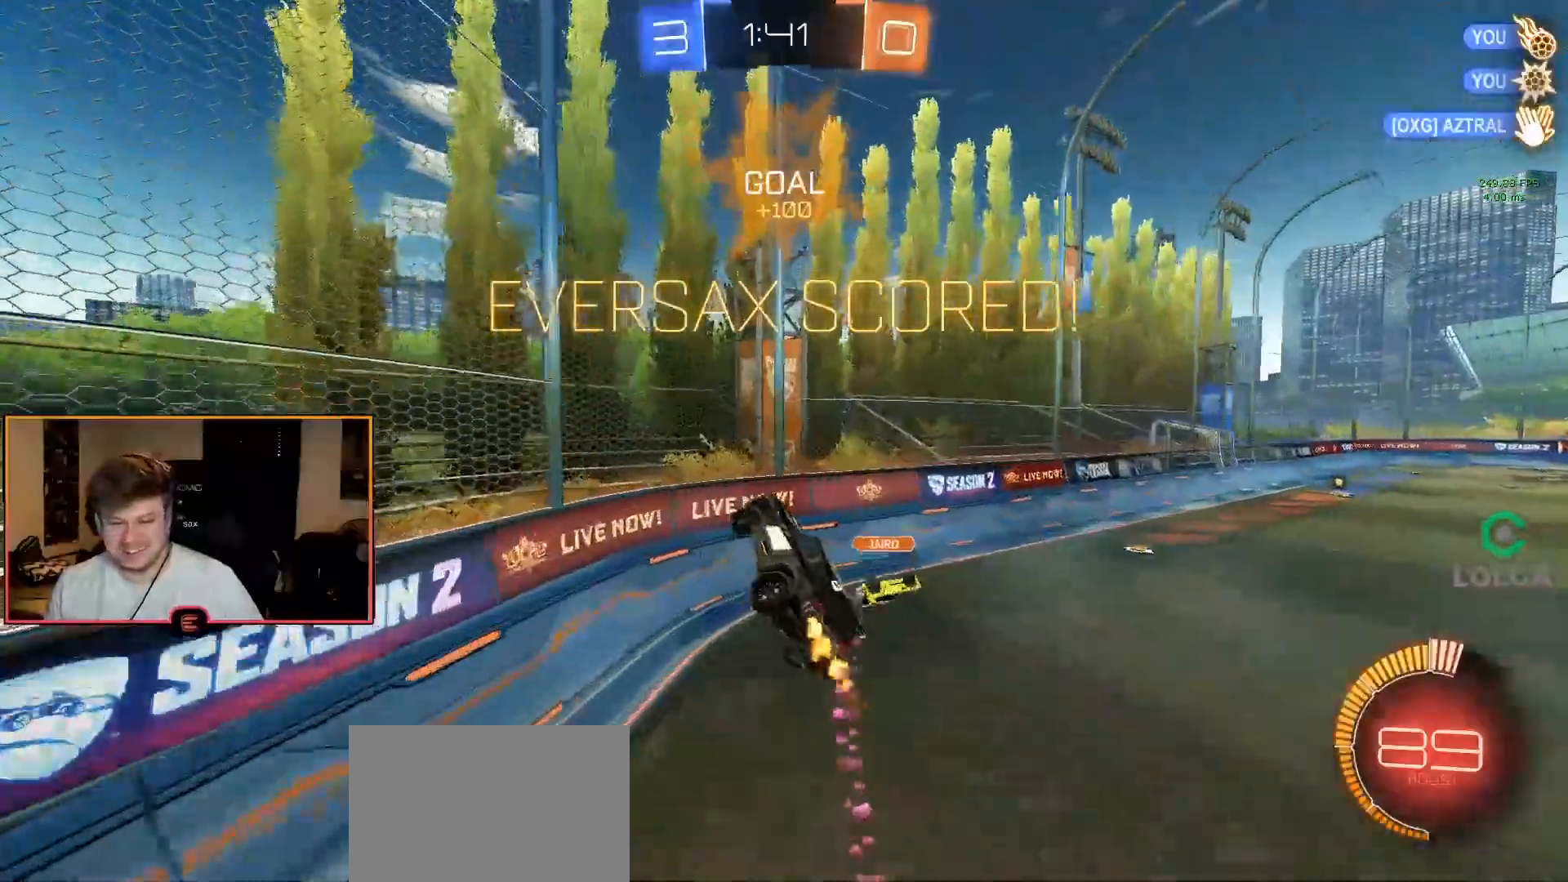
{"buttons": ["R1"], "left_stick": "center", "right_stick": "center", "events": [[150, "left_stick", "center"], [250, "left_stick", "right"], [350, "left_stick", "center"]]}
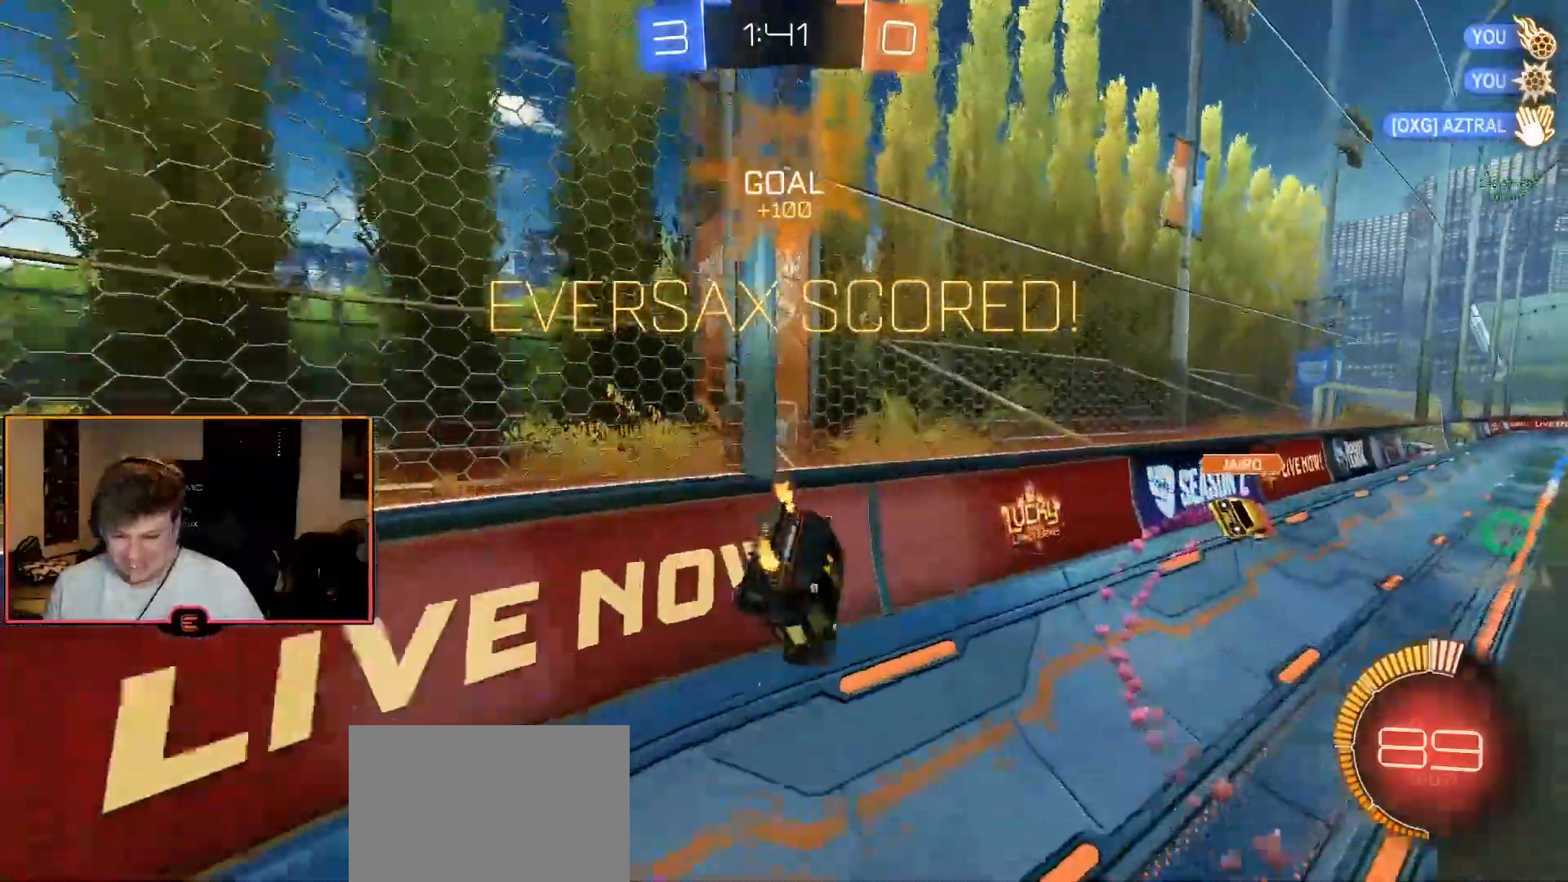
{"buttons": ["CIRCLE", "R1"], "left_stick": "left", "right_stick": "center", "events": [[17, "CIRCLE", "down"], [33, "left_stick", "right"], [133, "left_stick", "center"], [467, "left_stick", "left"]]}
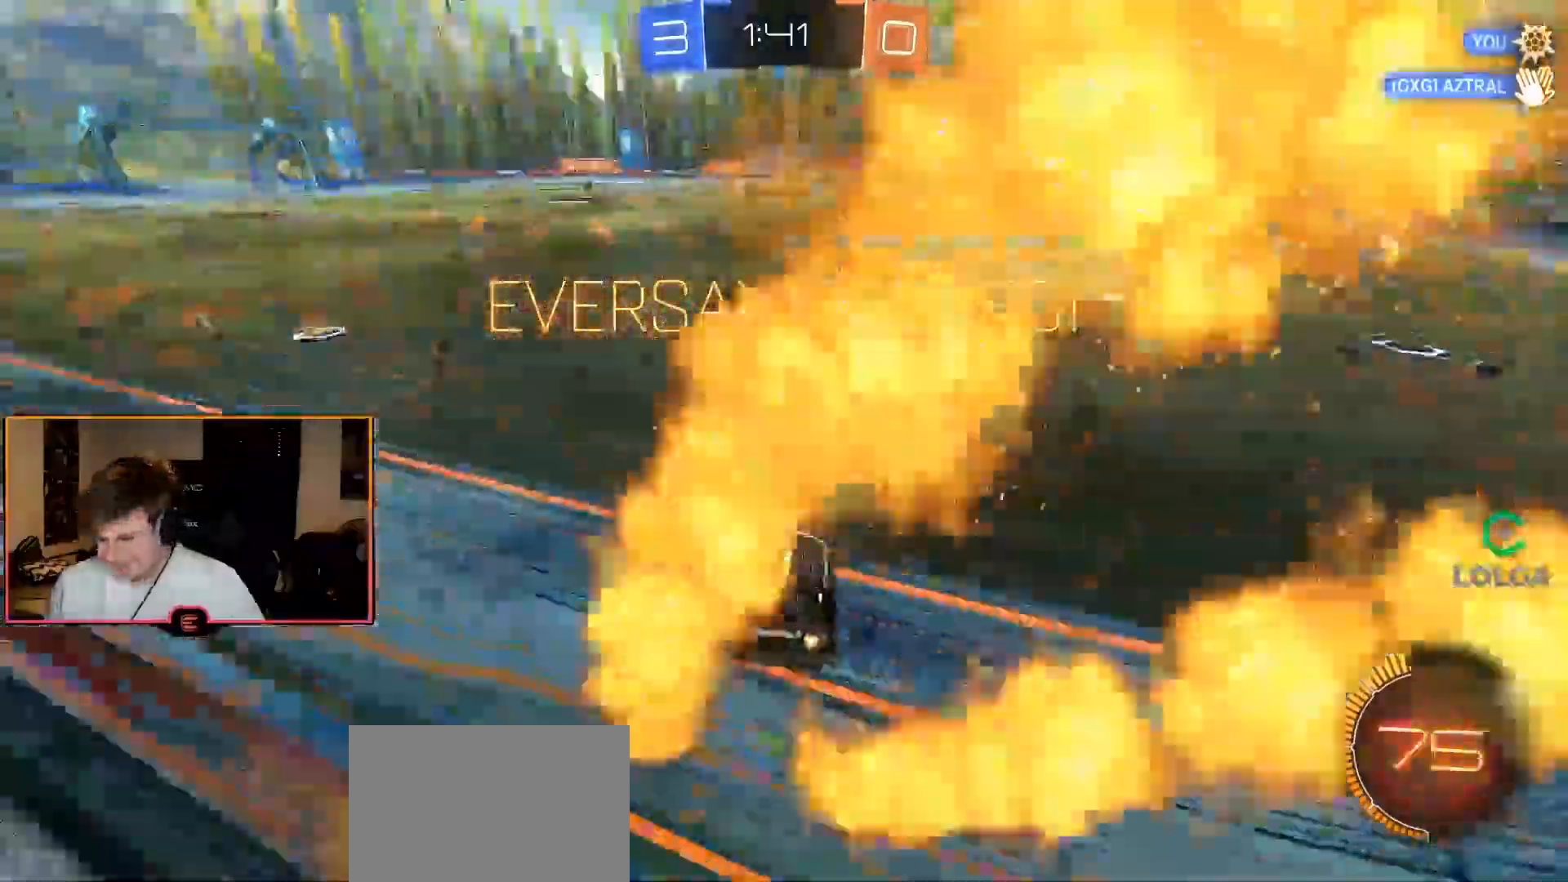
{"buttons": ["CROSS", "CIRCLE", "R1"], "left_stick": "up-left", "right_stick": "center", "events": [[67, "CIRCLE", "up"], [483, "CIRCLE", "down"], [500, "CROSS", "down"], [500, "left_stick", "up-left"]]}
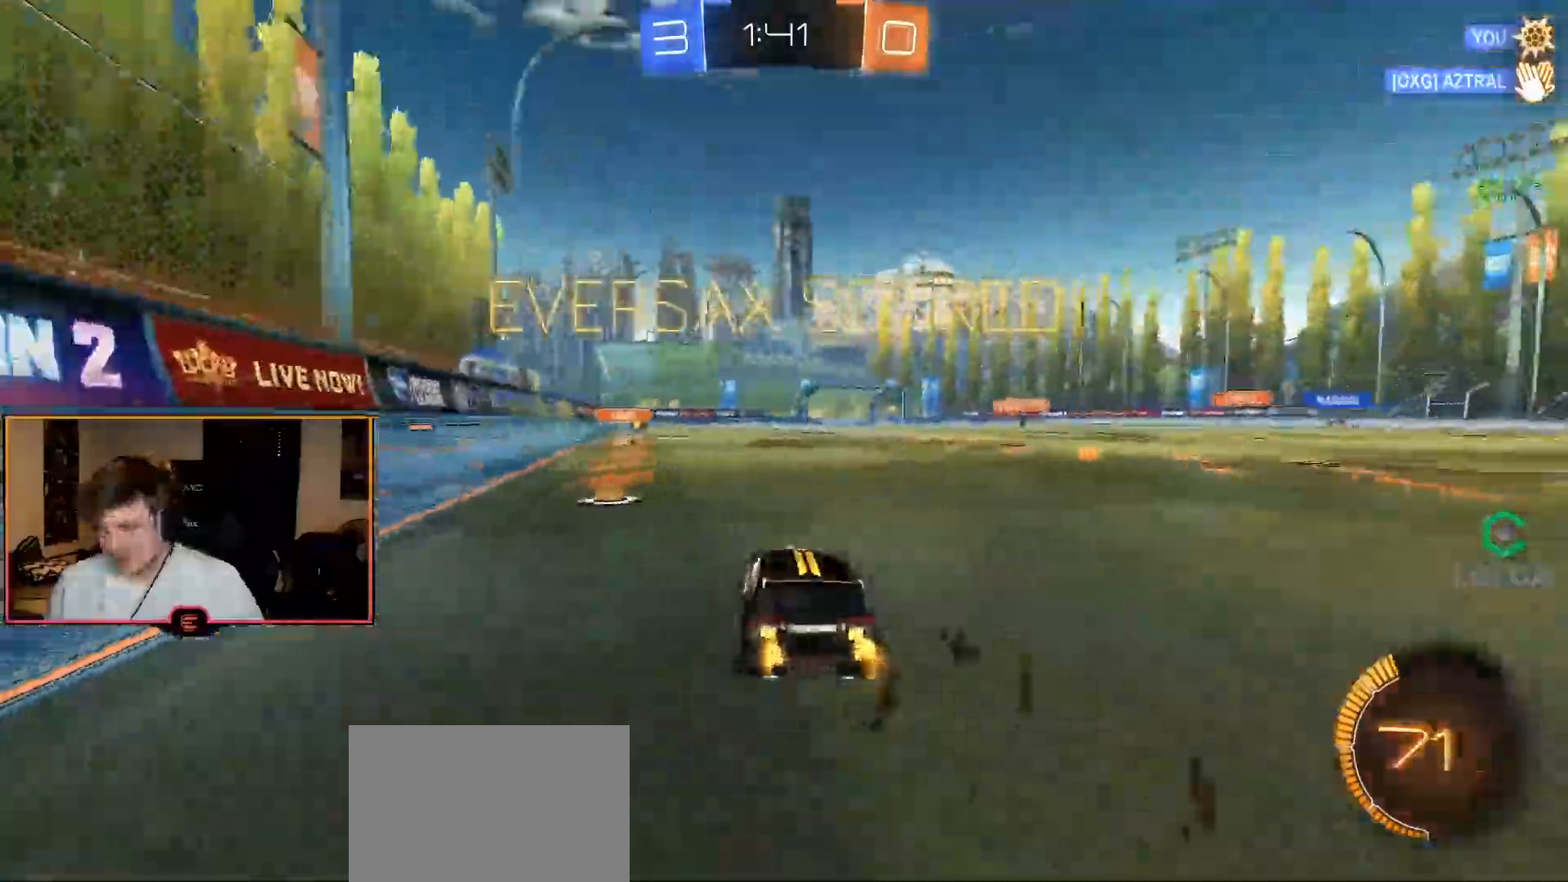
{"buttons": ["L2"], "left_stick": "center", "right_stick": "center", "events": [[33, "L2", "down"], [83, "CROSS", "up"], [133, "CROSS", "down"], [233, "CROSS", "up"], [233, "left_stick", "center"], [283, "R1", "up"], [300, "CIRCLE", "up"]]}
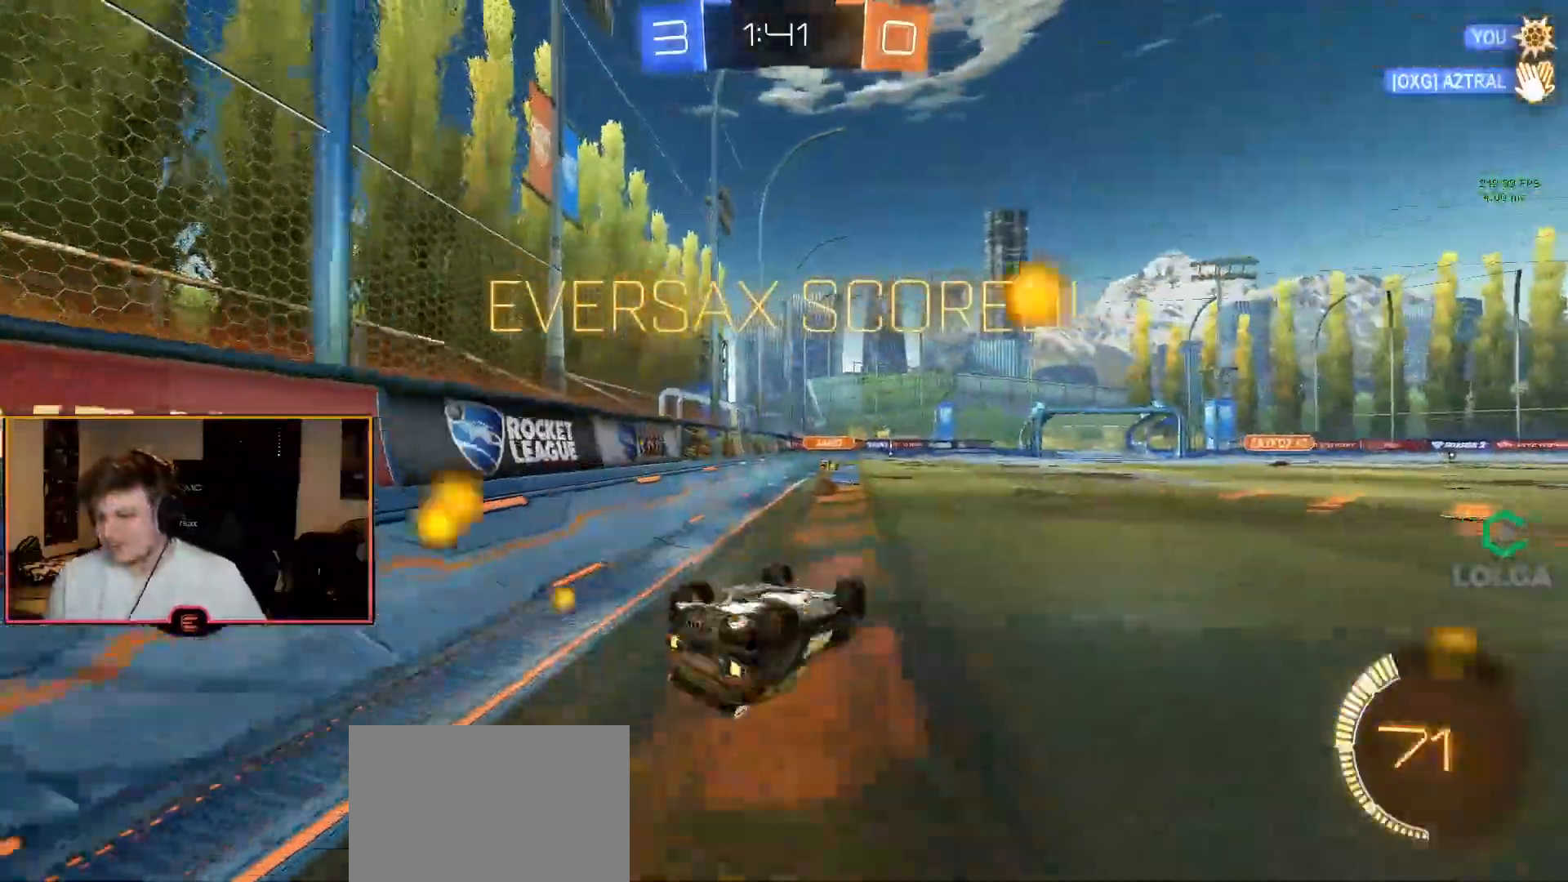
{"buttons": ["SELECT"], "left_stick": "center", "right_stick": "center", "events": [[200, "L2", "up"], [417, "SELECT", "down"]]}
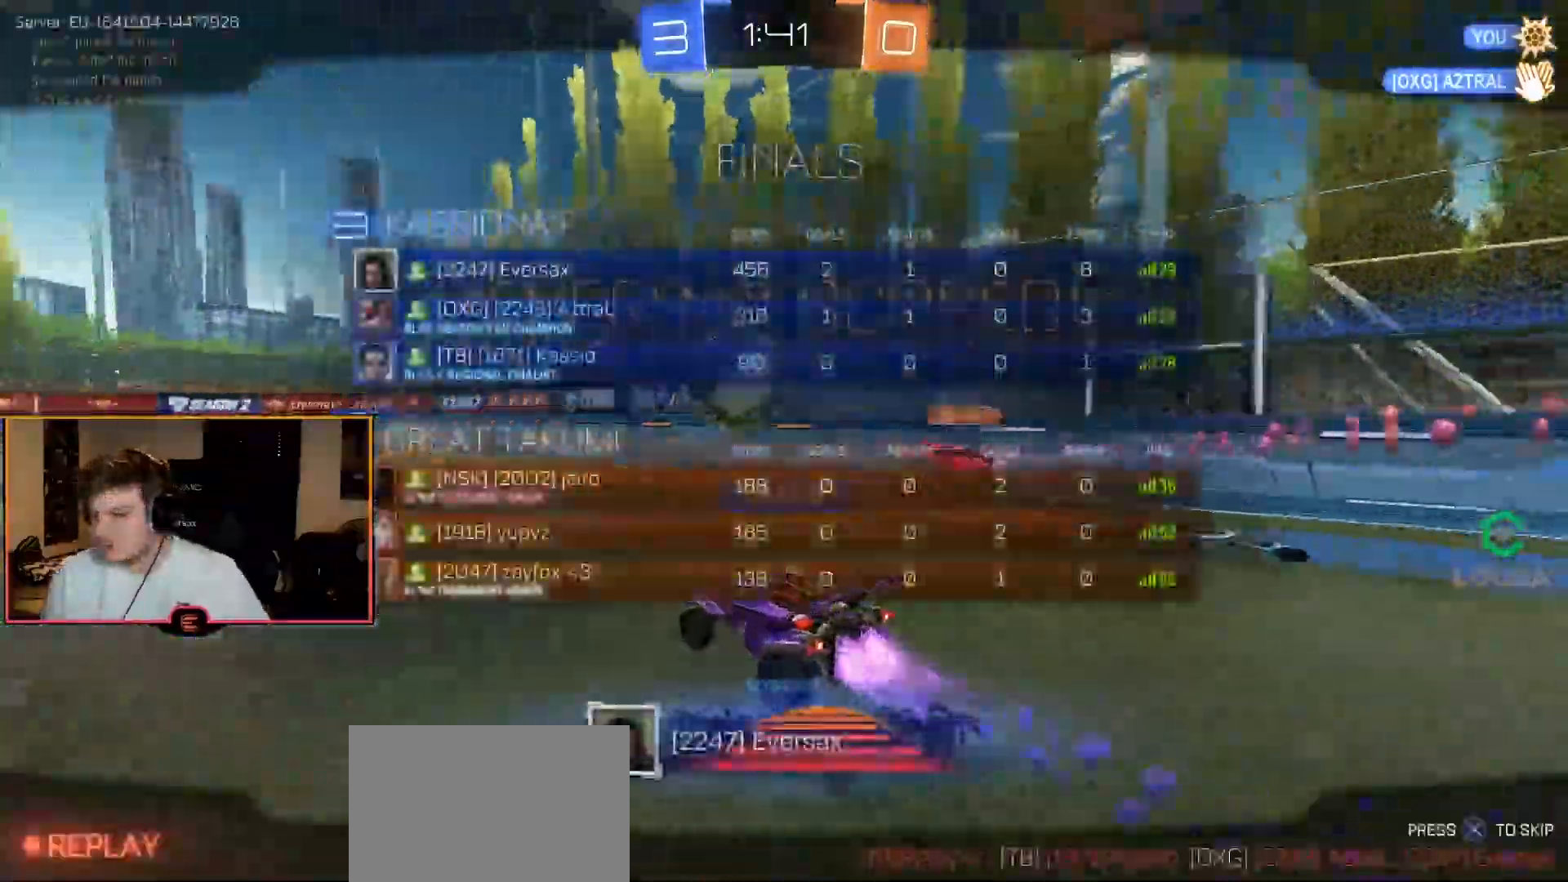
{"buttons": [], "left_stick": "center", "right_stick": "center", "events": [[483, "SELECT", "up"]]}
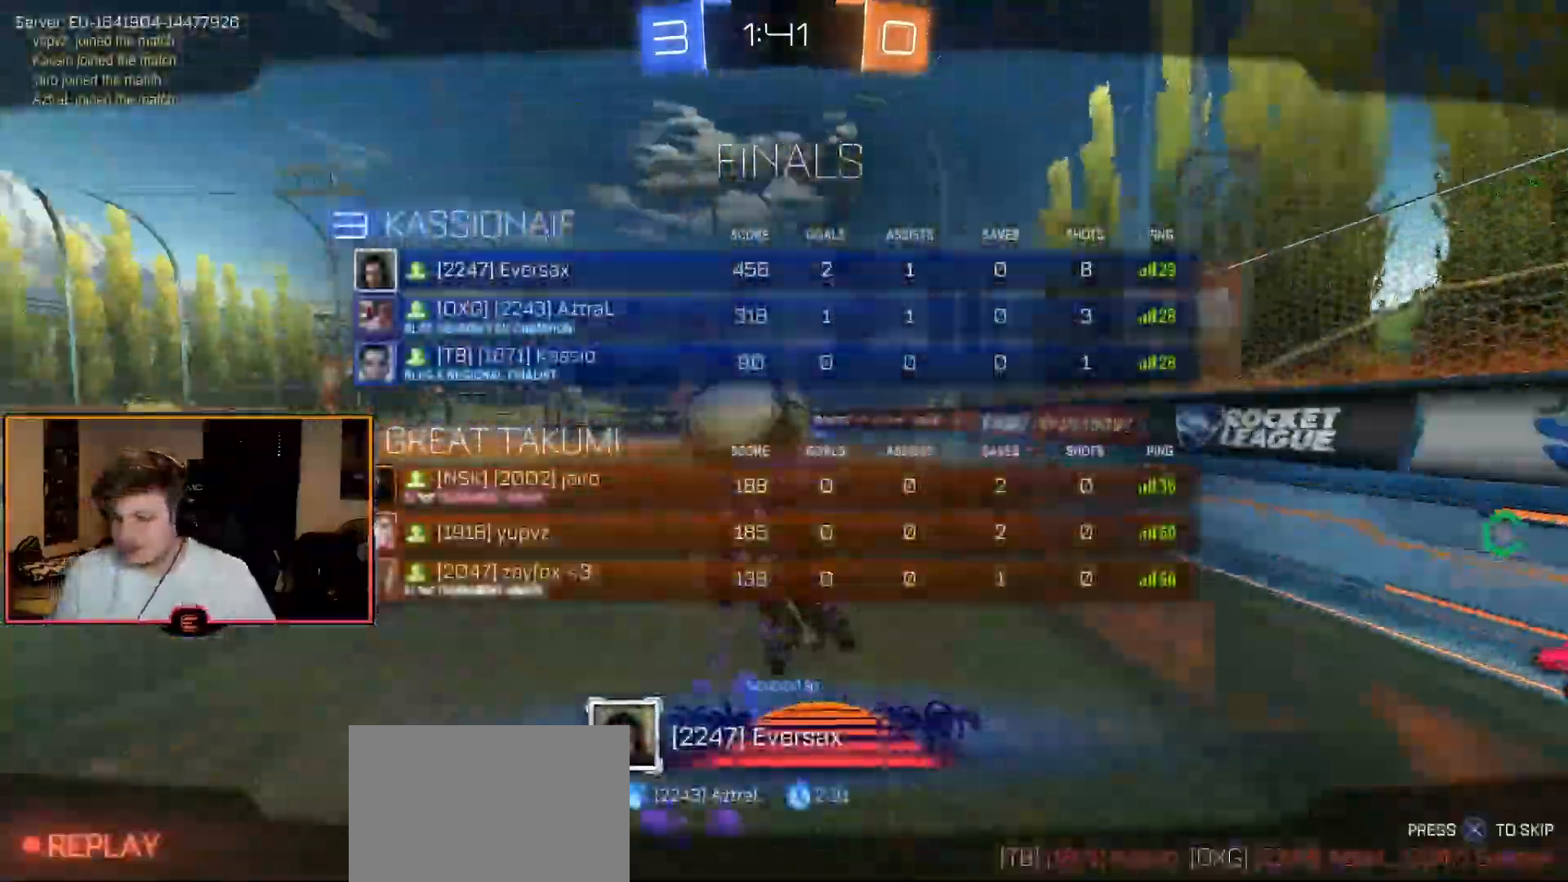
{"buttons": ["CROSS"], "left_stick": "center", "right_stick": "center", "events": [[450, "CROSS", "down"]]}
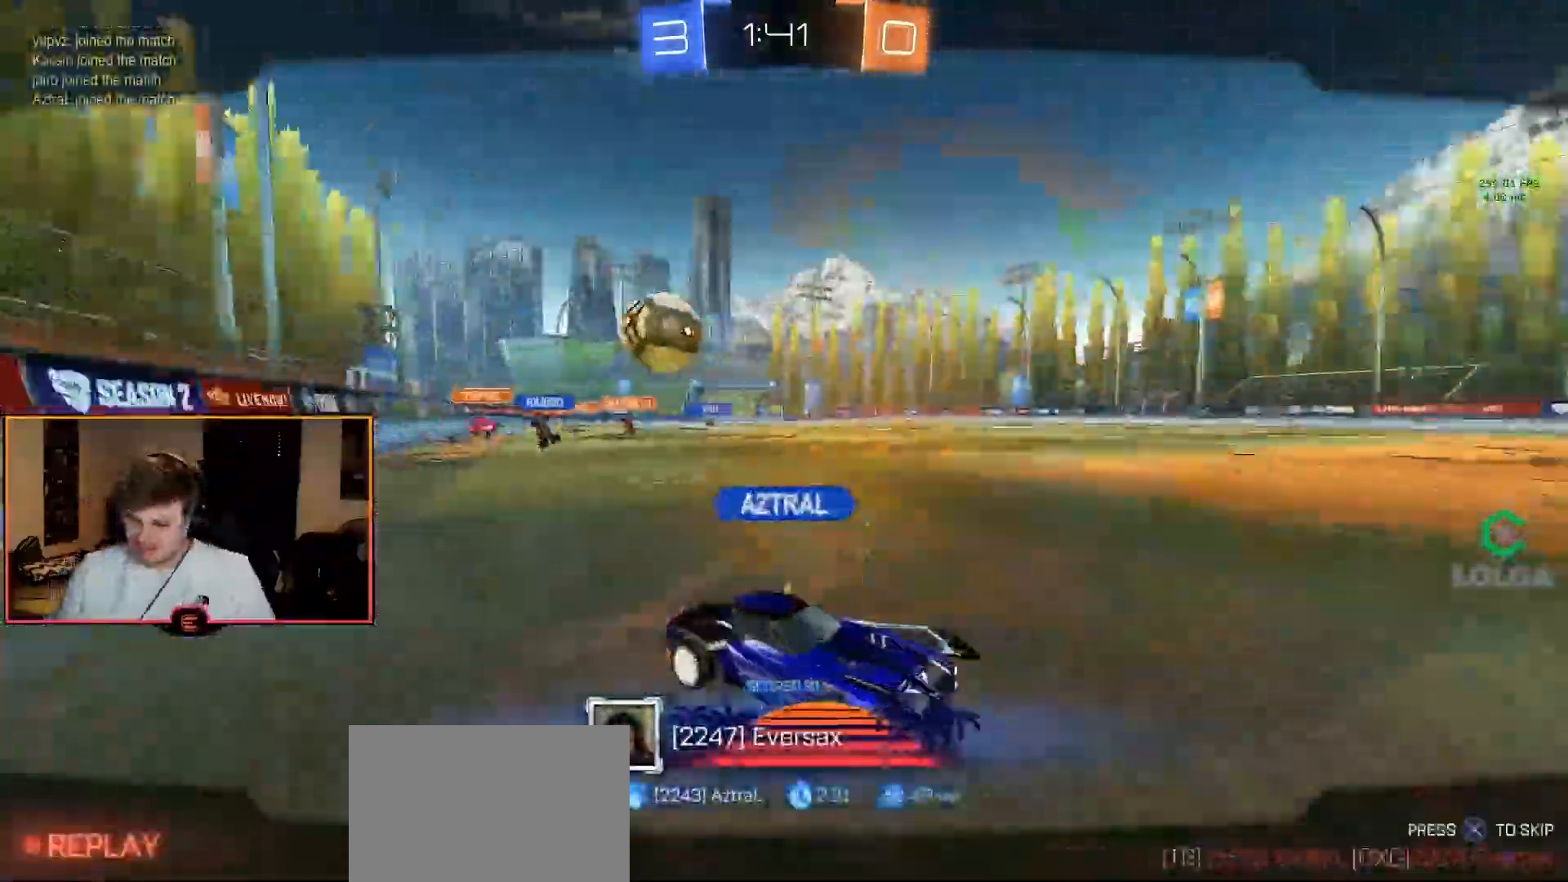
{"buttons": [], "left_stick": "center", "right_stick": "center", "events": [[33, "CROSS", "up"]]}
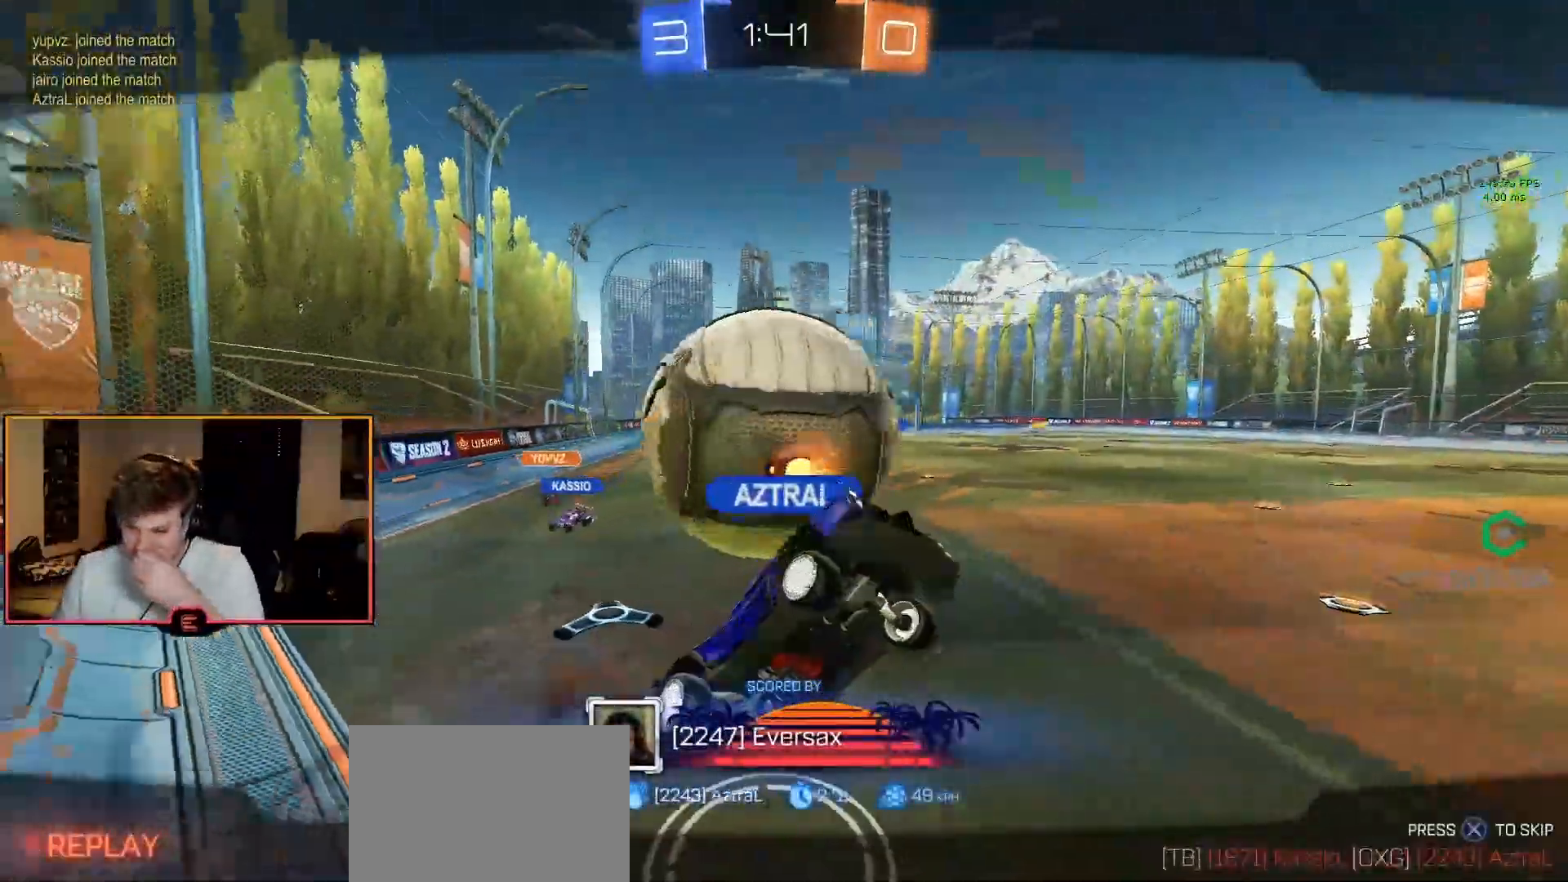
{"buttons": [], "left_stick": "center", "right_stick": "center", "events": []}
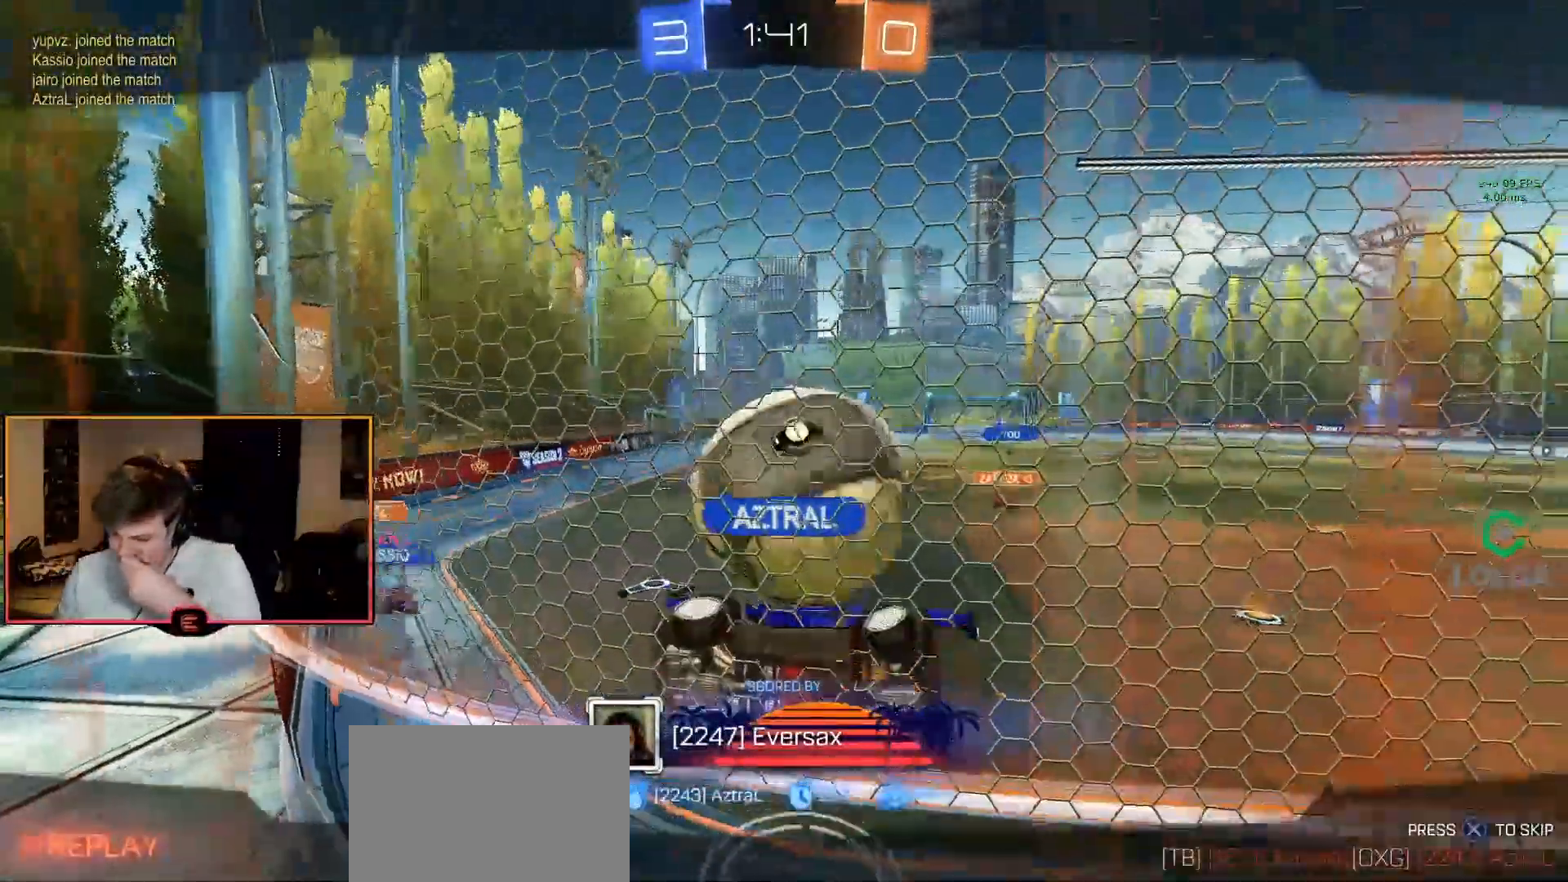
{"buttons": [], "left_stick": "center", "right_stick": "center", "events": []}
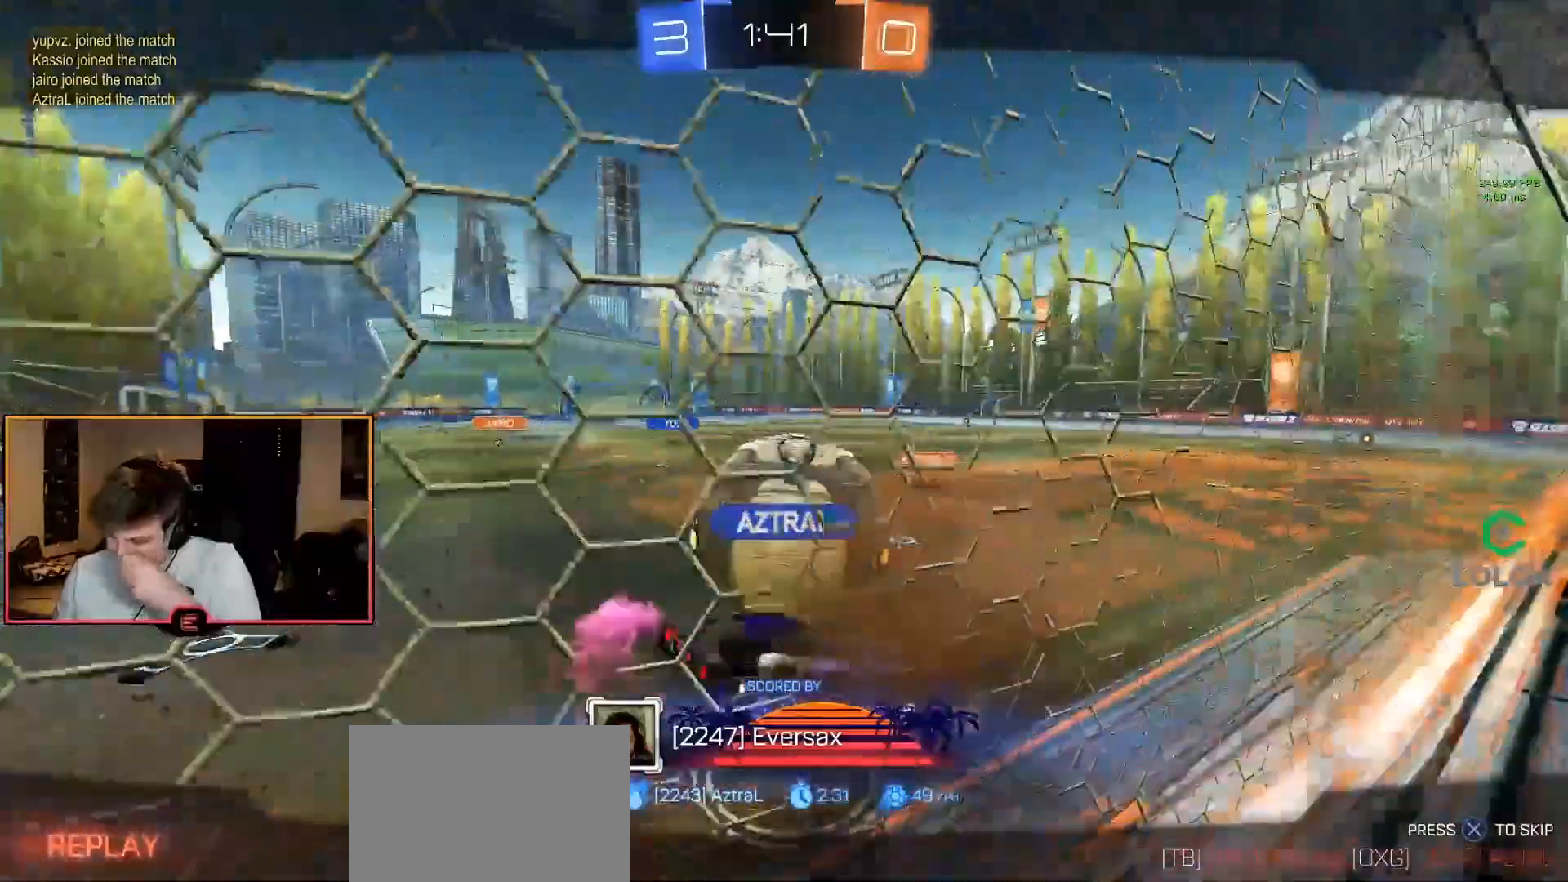
{"buttons": [], "left_stick": "center", "right_stick": "center", "events": []}
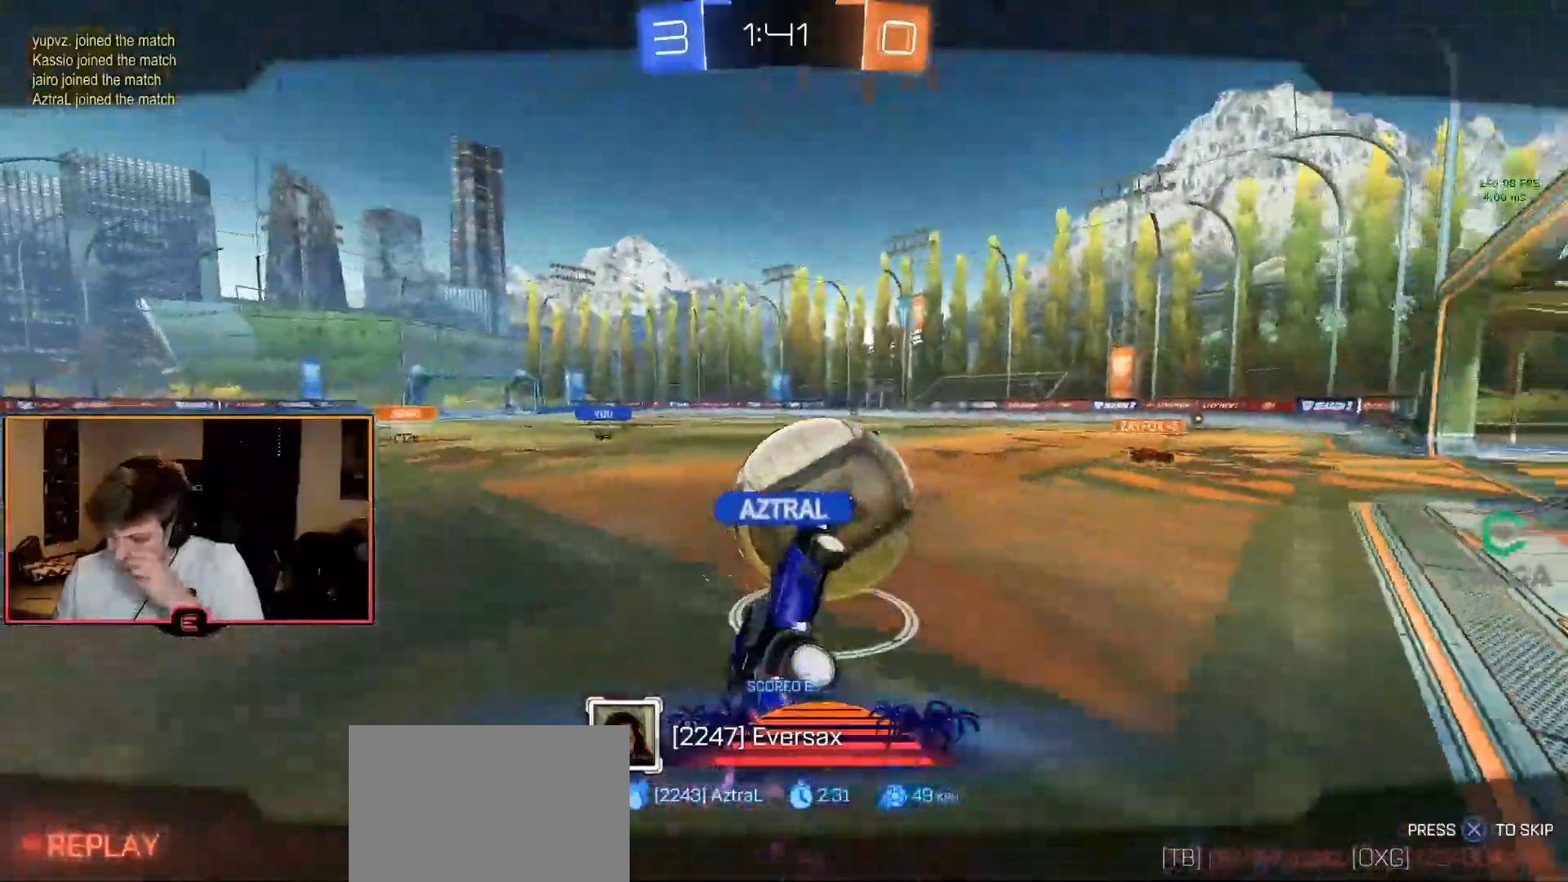
{"buttons": [], "left_stick": "center", "right_stick": "center", "events": []}
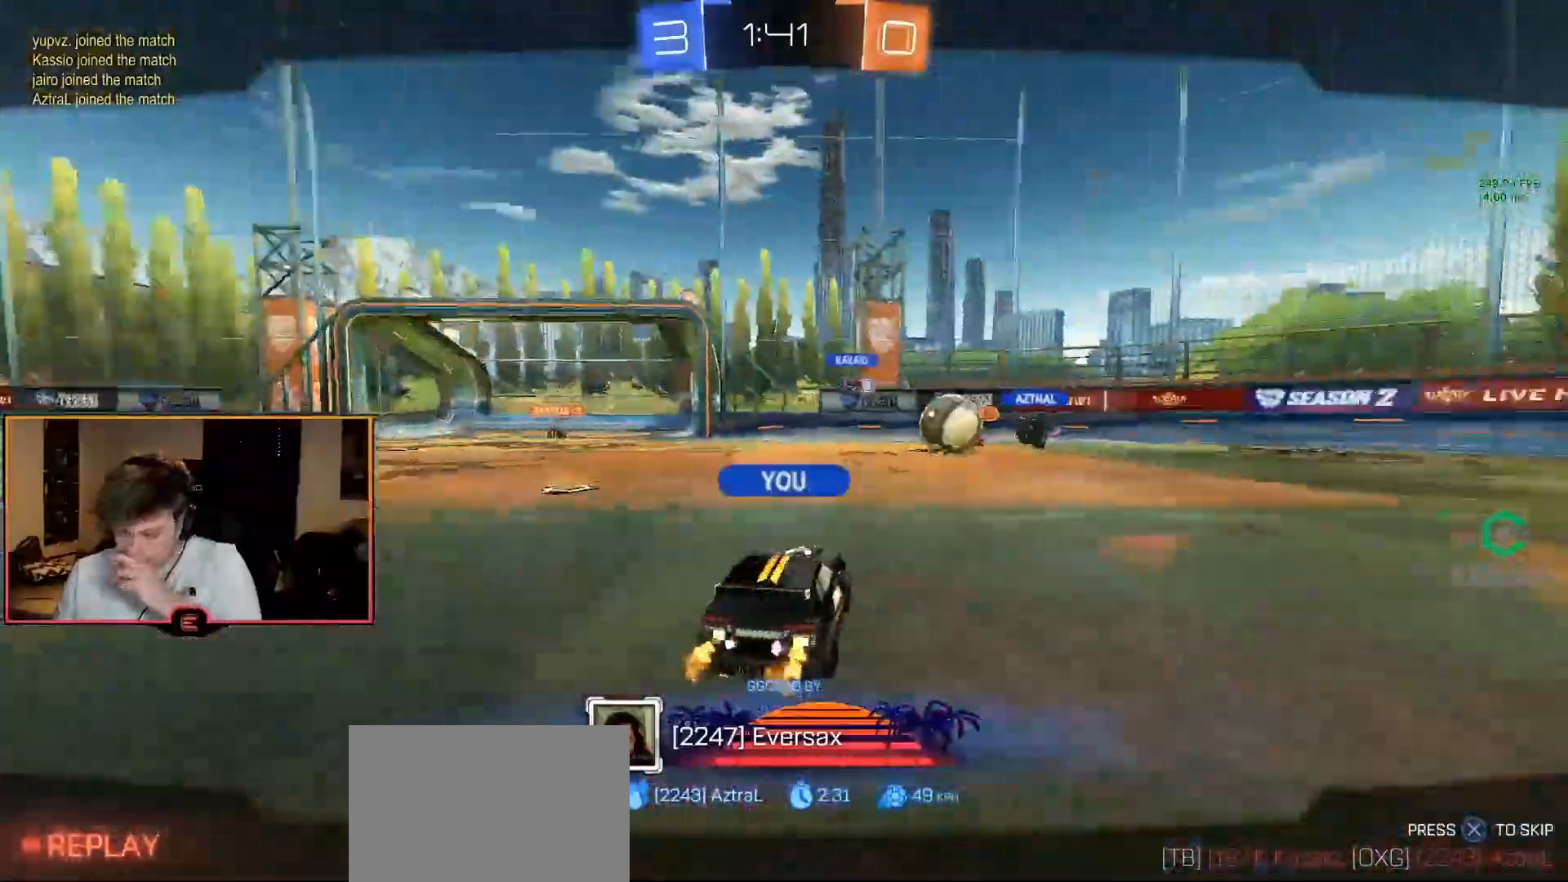
{"buttons": [], "left_stick": "center", "right_stick": "center", "events": []}
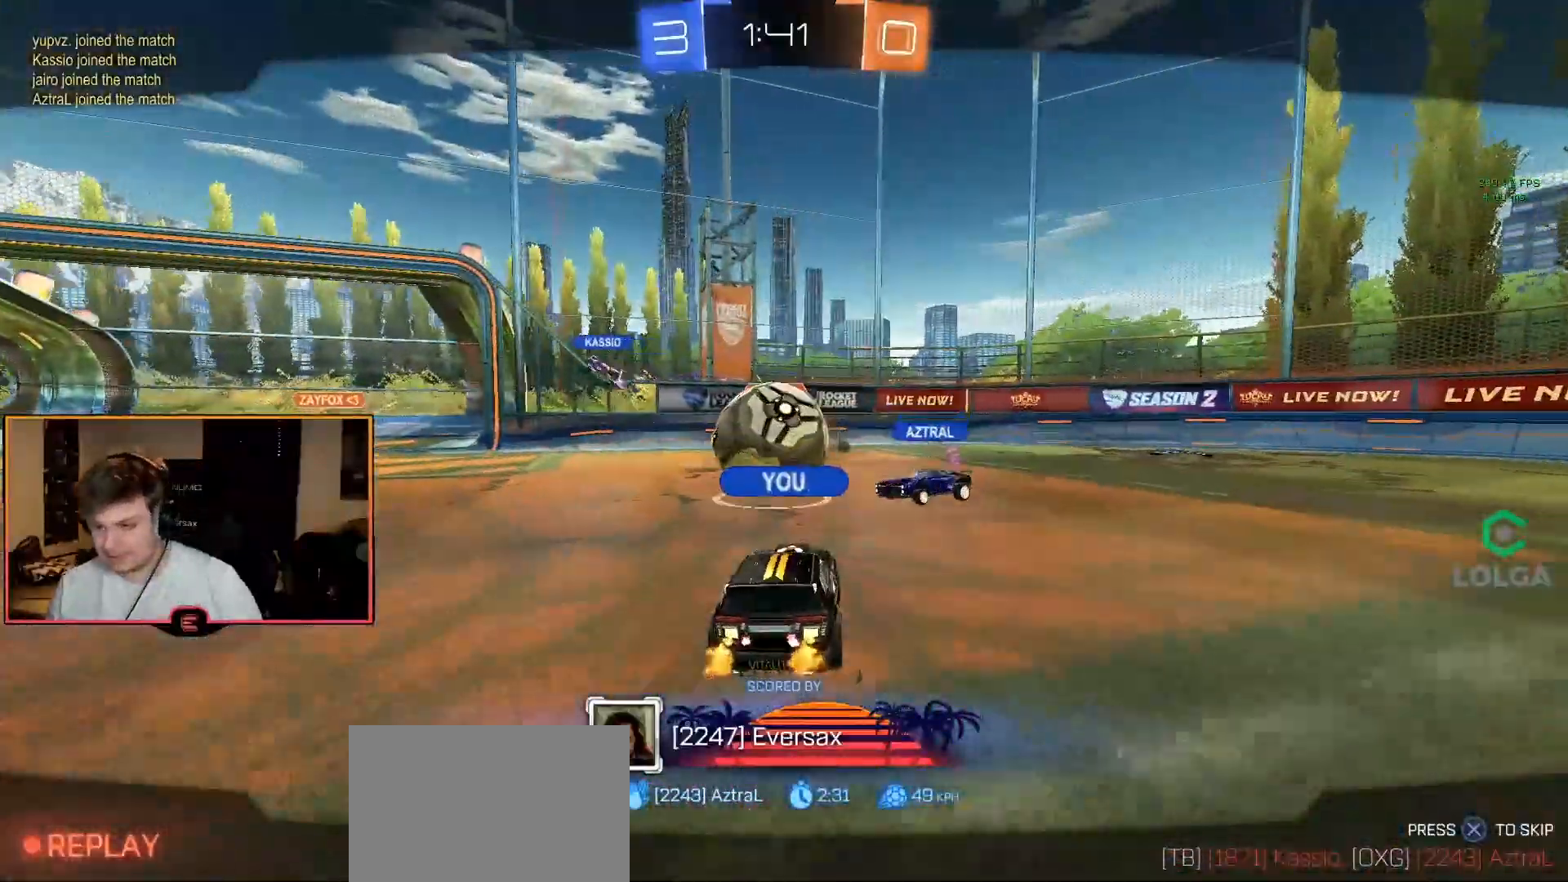
{"buttons": [], "left_stick": "center", "right_stick": "center", "events": []}